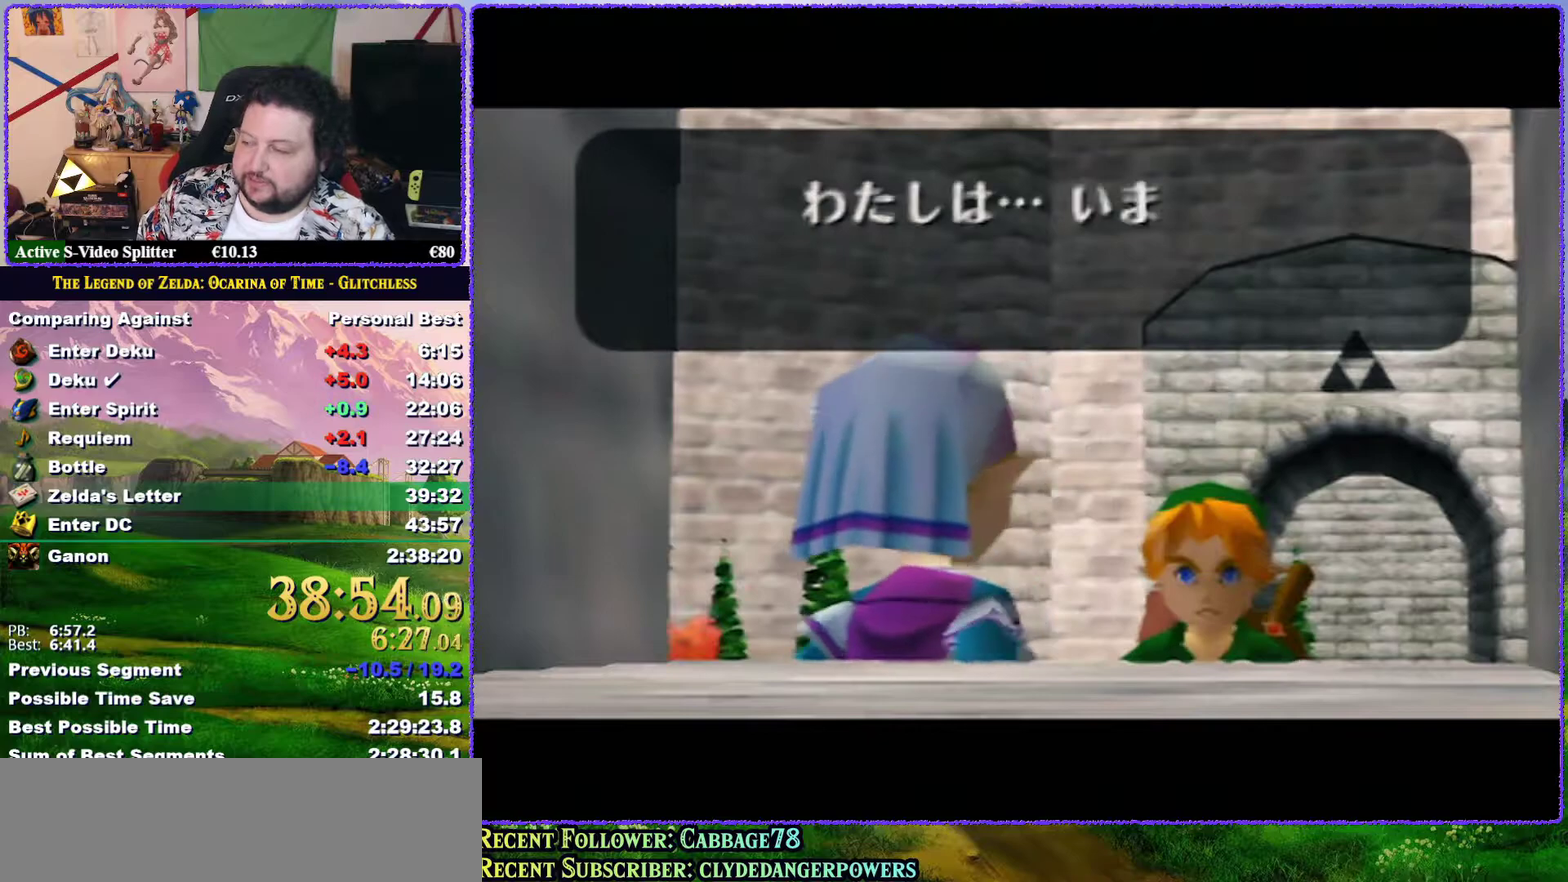
Gameplay with a controller (Nintendo layout); each line is a JSON object with the inputs held at the frame after it. "events" lists button and stick changes between this image and that frame as [ms after this image, input, new state], when the widget could be followed in between. Not read: L3 R3.
{"buttons": ["A"], "left_stick": "center", "events": [[50, "A", "up"], [83, "B", "down"], [100, "A", "down"], [133, "B", "up"], [233, "A", "up"], [267, "B", "down"], [300, "A", "down"], [383, "A", "up"], [483, "A", "down"], [483, "B", "up"]]}
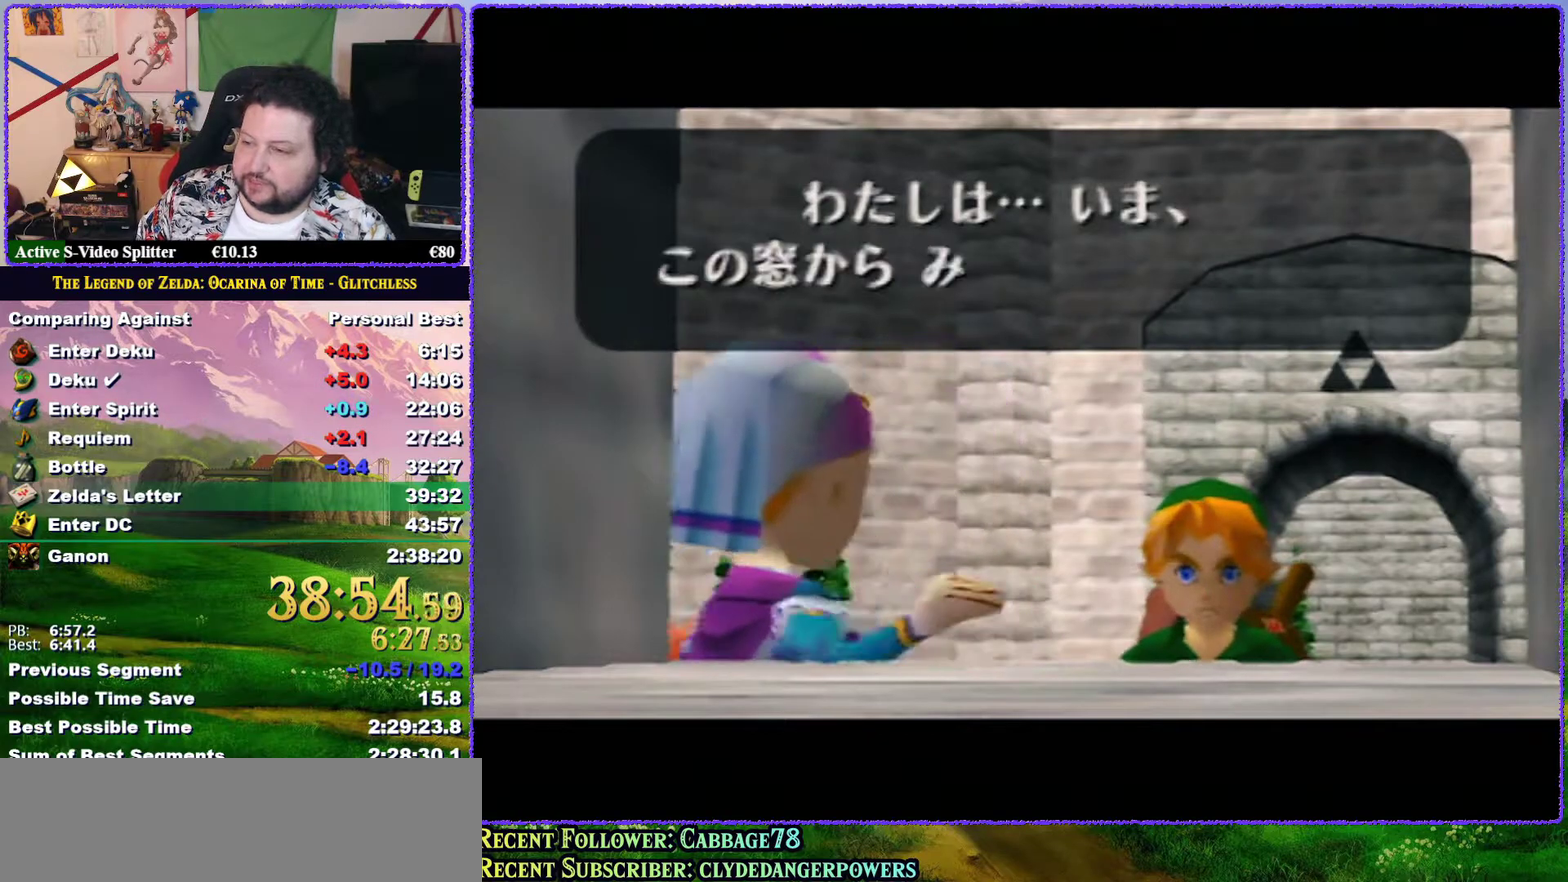
{"buttons": ["B"], "left_stick": "center", "events": [[17, "B", "down"], [83, "A", "up"], [83, "B", "up"], [133, "A", "down"], [167, "B", "down"], [233, "B", "up"], [267, "A", "up"], [317, "B", "down"], [367, "A", "down"], [400, "B", "up"], [433, "A", "up"], [467, "B", "down"]]}
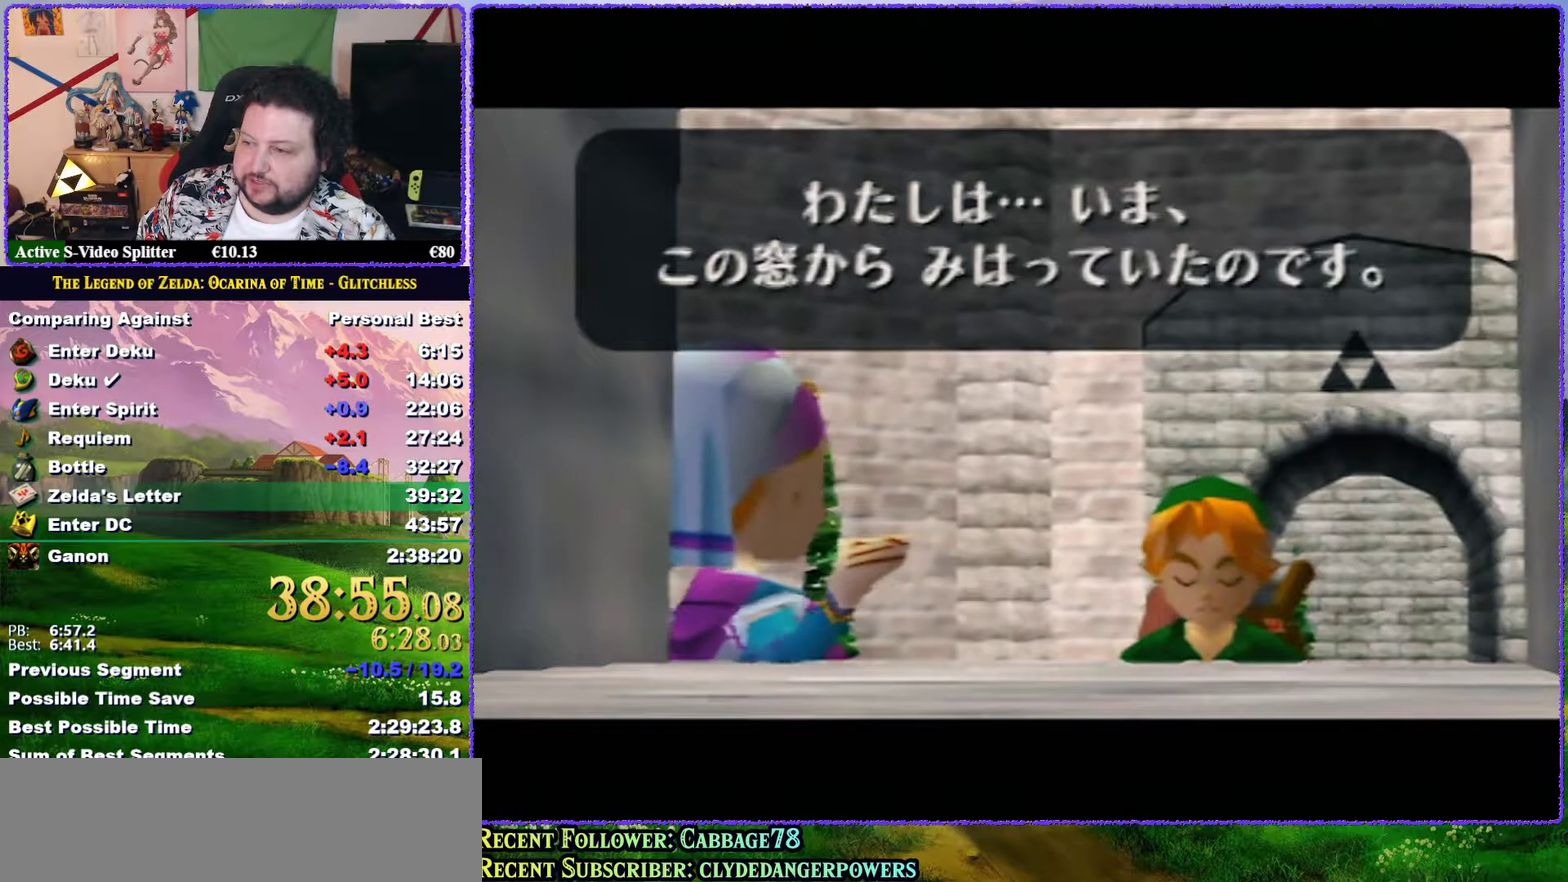
{"buttons": [], "left_stick": "center", "events": [[33, "A", "down"], [33, "B", "up"], [100, "A", "up"], [133, "B", "down"], [200, "A", "down"], [200, "B", "up"], [300, "A", "up"], [350, "A", "down"], [483, "A", "up"]]}
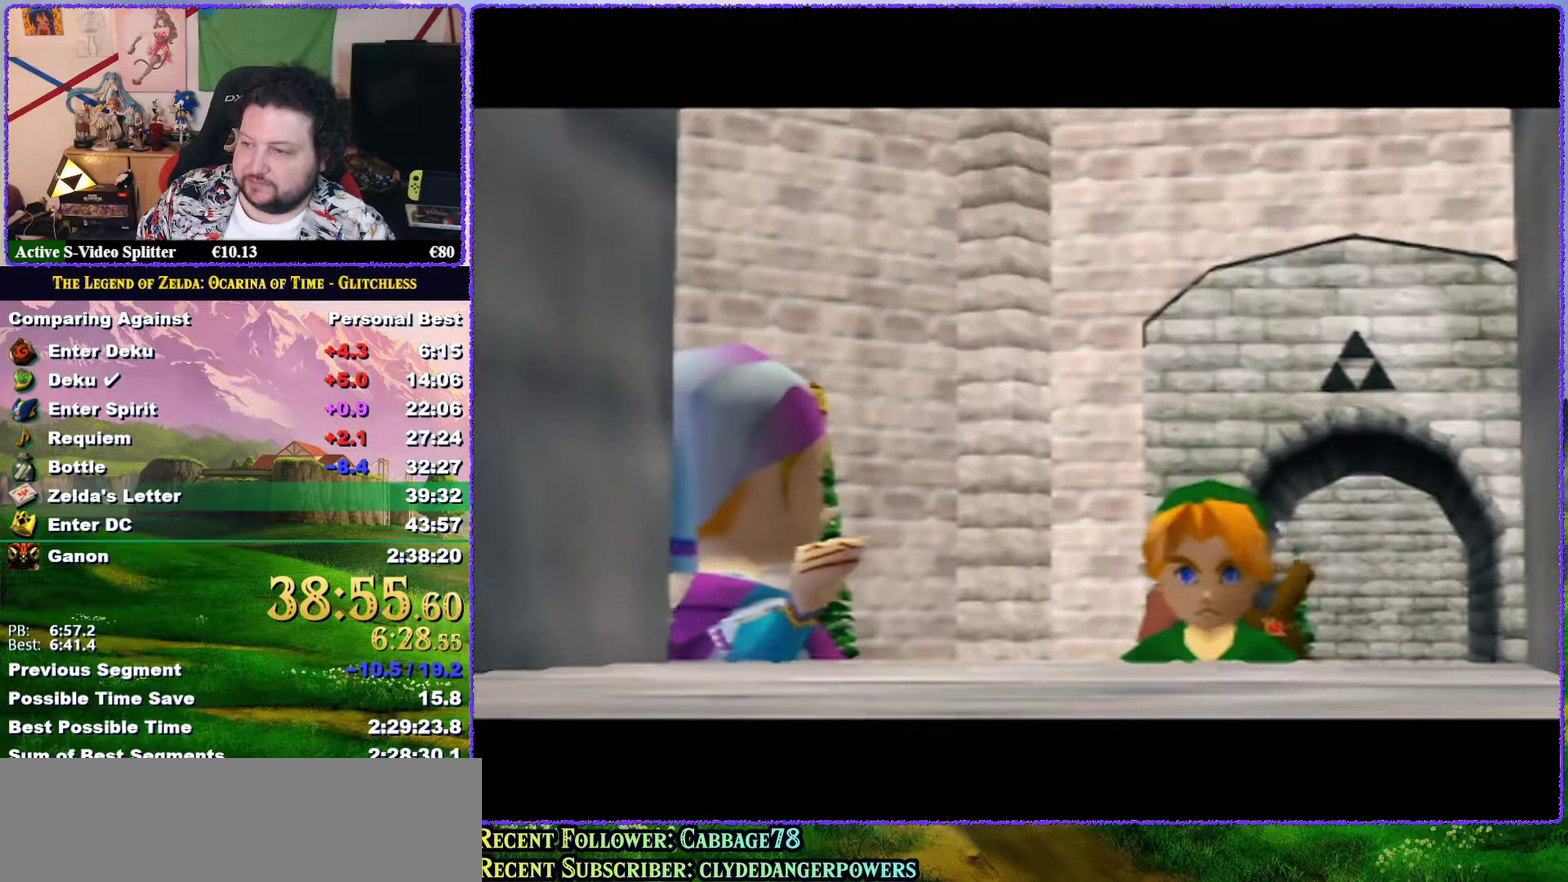
{"buttons": ["A", "B"], "left_stick": "center", "events": [[50, "A", "down"], [83, "B", "down"], [133, "A", "up"], [133, "B", "up"], [250, "B", "down"], [283, "A", "down"], [367, "A", "up"], [367, "B", "up"], [450, "B", "down"], [467, "A", "down"]]}
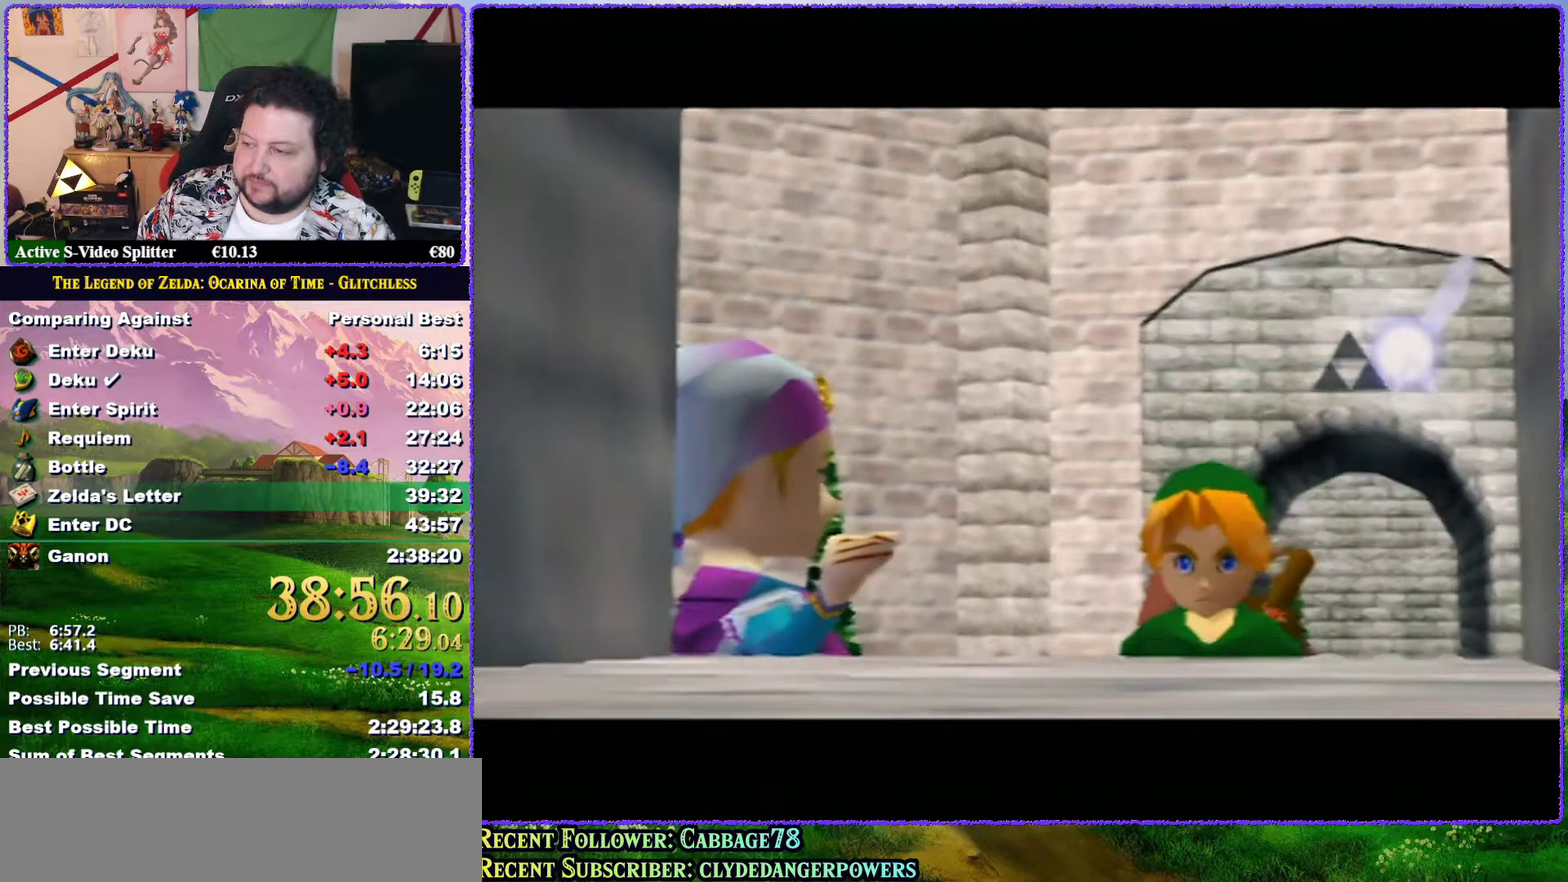
{"buttons": ["A"], "left_stick": "center", "events": [[33, "A", "up"], [33, "B", "up"], [100, "B", "down"], [133, "A", "down"], [200, "B", "up"], [233, "A", "up"], [317, "A", "down"], [433, "A", "up"], [500, "A", "down"]]}
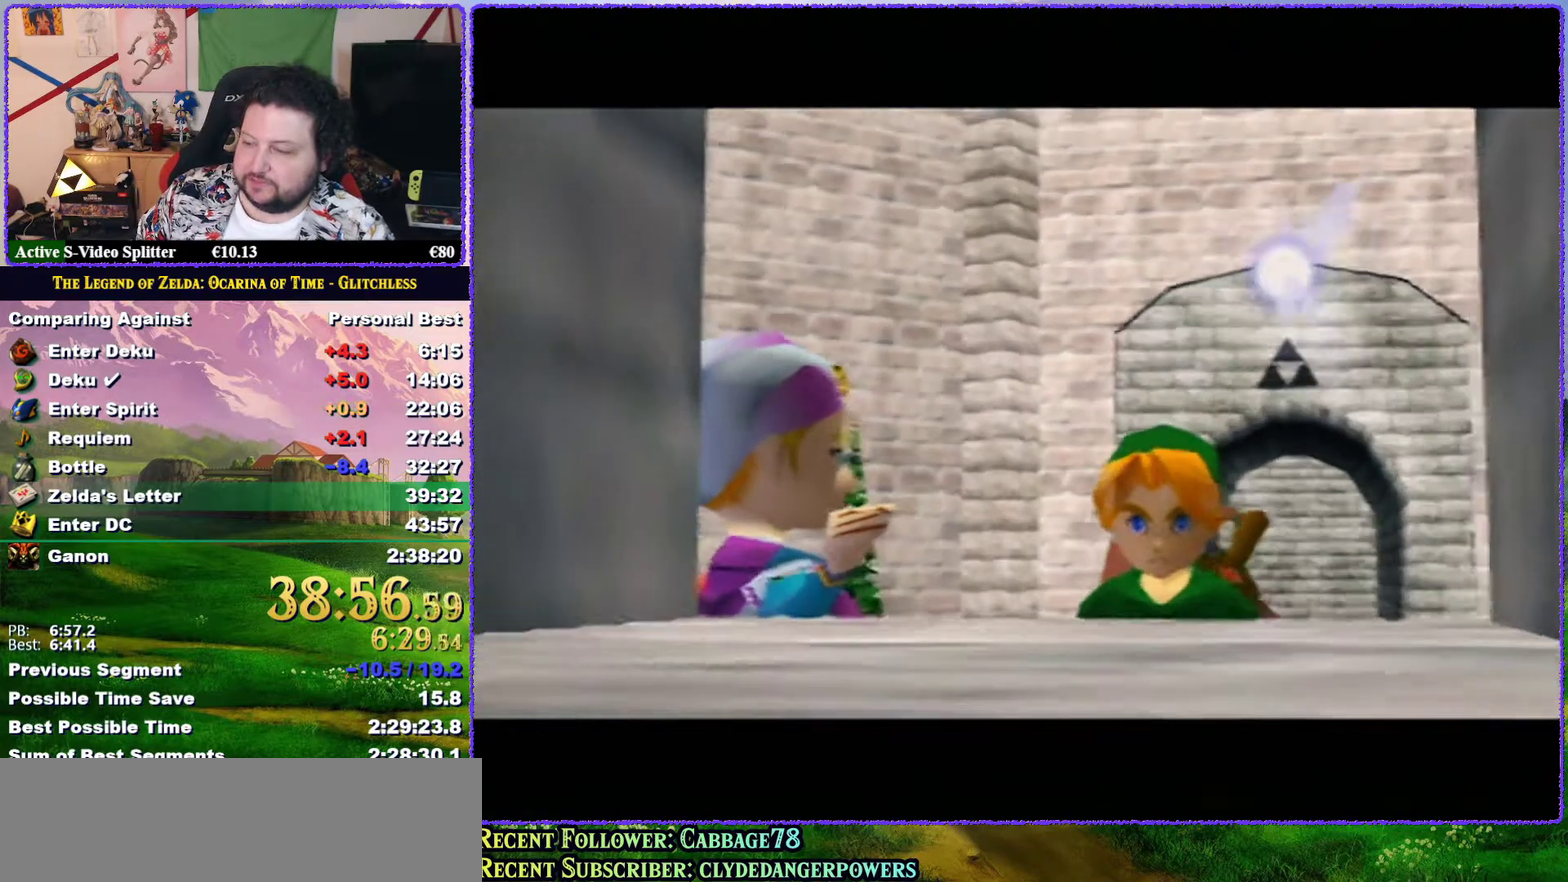
{"buttons": [], "left_stick": "center", "events": [[33, "B", "down"], [100, "A", "up"], [100, "B", "up"], [200, "A", "down"], [200, "B", "down"], [300, "A", "up"], [300, "B", "up"], [350, "B", "down"], [417, "A", "down"], [450, "B", "up"], [500, "A", "up"]]}
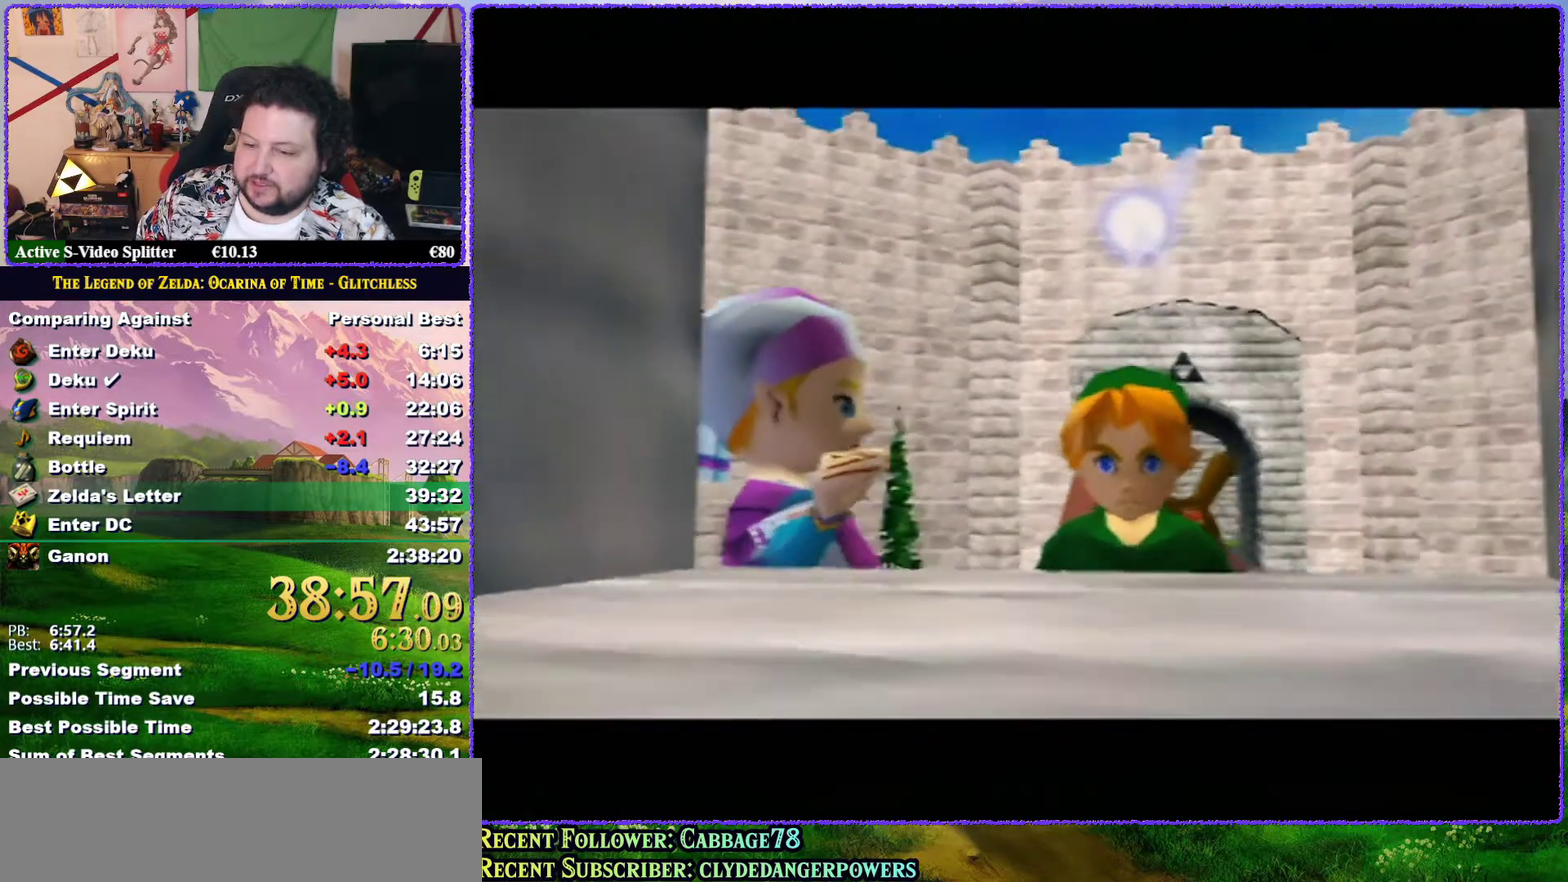
{"buttons": ["A"], "left_stick": "center", "events": [[33, "B", "down"], [100, "A", "down"], [100, "B", "up"], [167, "A", "up"], [183, "B", "down"], [250, "A", "down"], [283, "B", "up"], [383, "A", "up"], [383, "B", "down"], [450, "A", "down"], [450, "B", "up"]]}
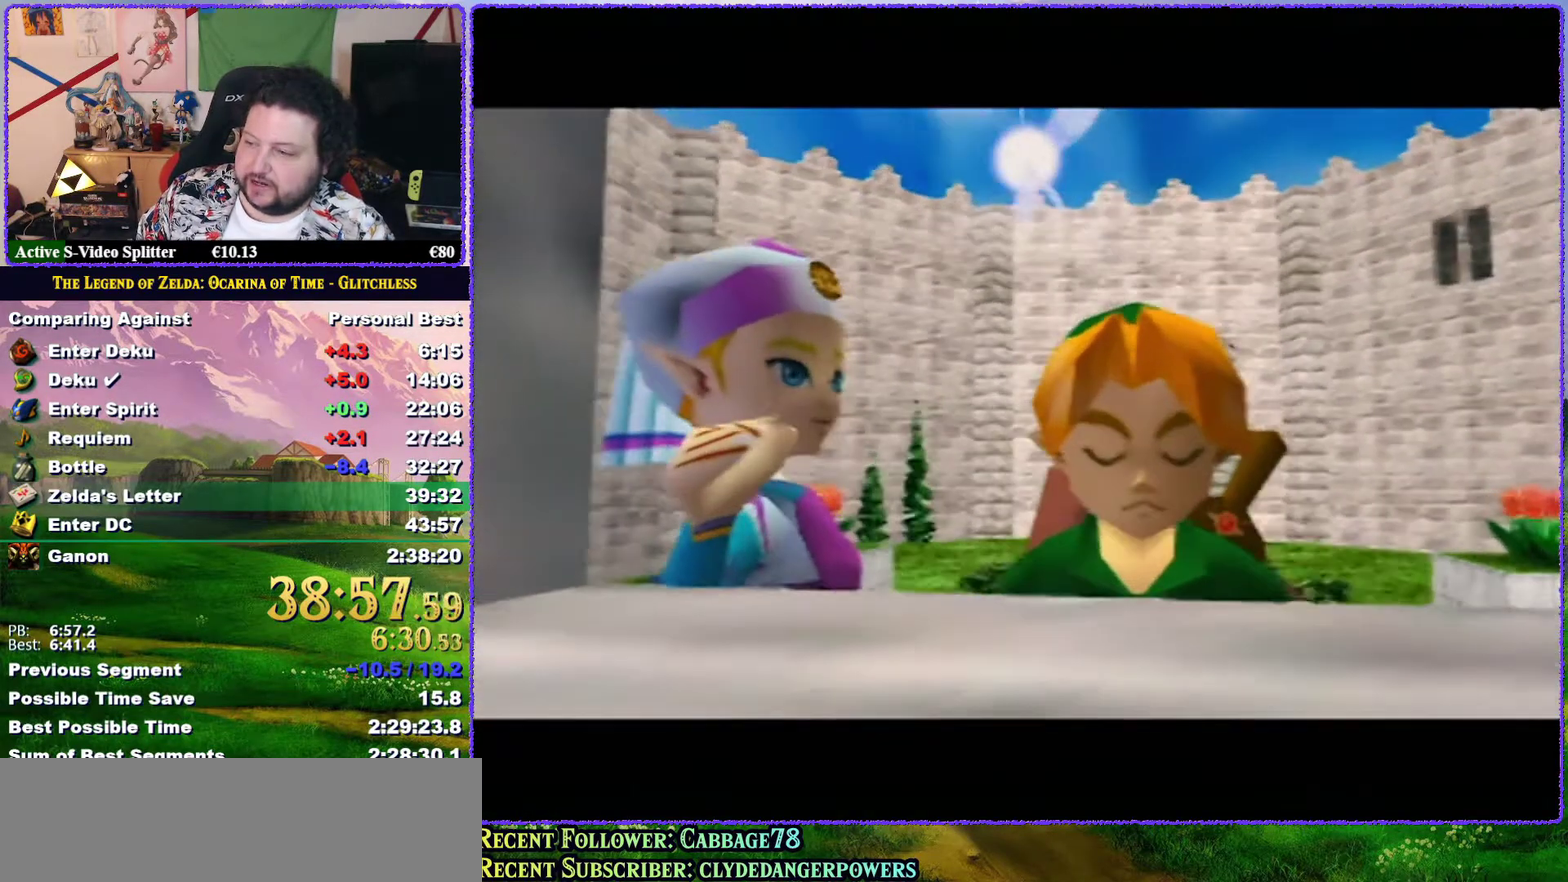
{"buttons": ["A", "B"], "left_stick": "center", "events": [[50, "A", "up"], [150, "A", "down"], [233, "A", "up"], [333, "A", "down"], [417, "A", "up"], [467, "A", "down"], [467, "B", "down"]]}
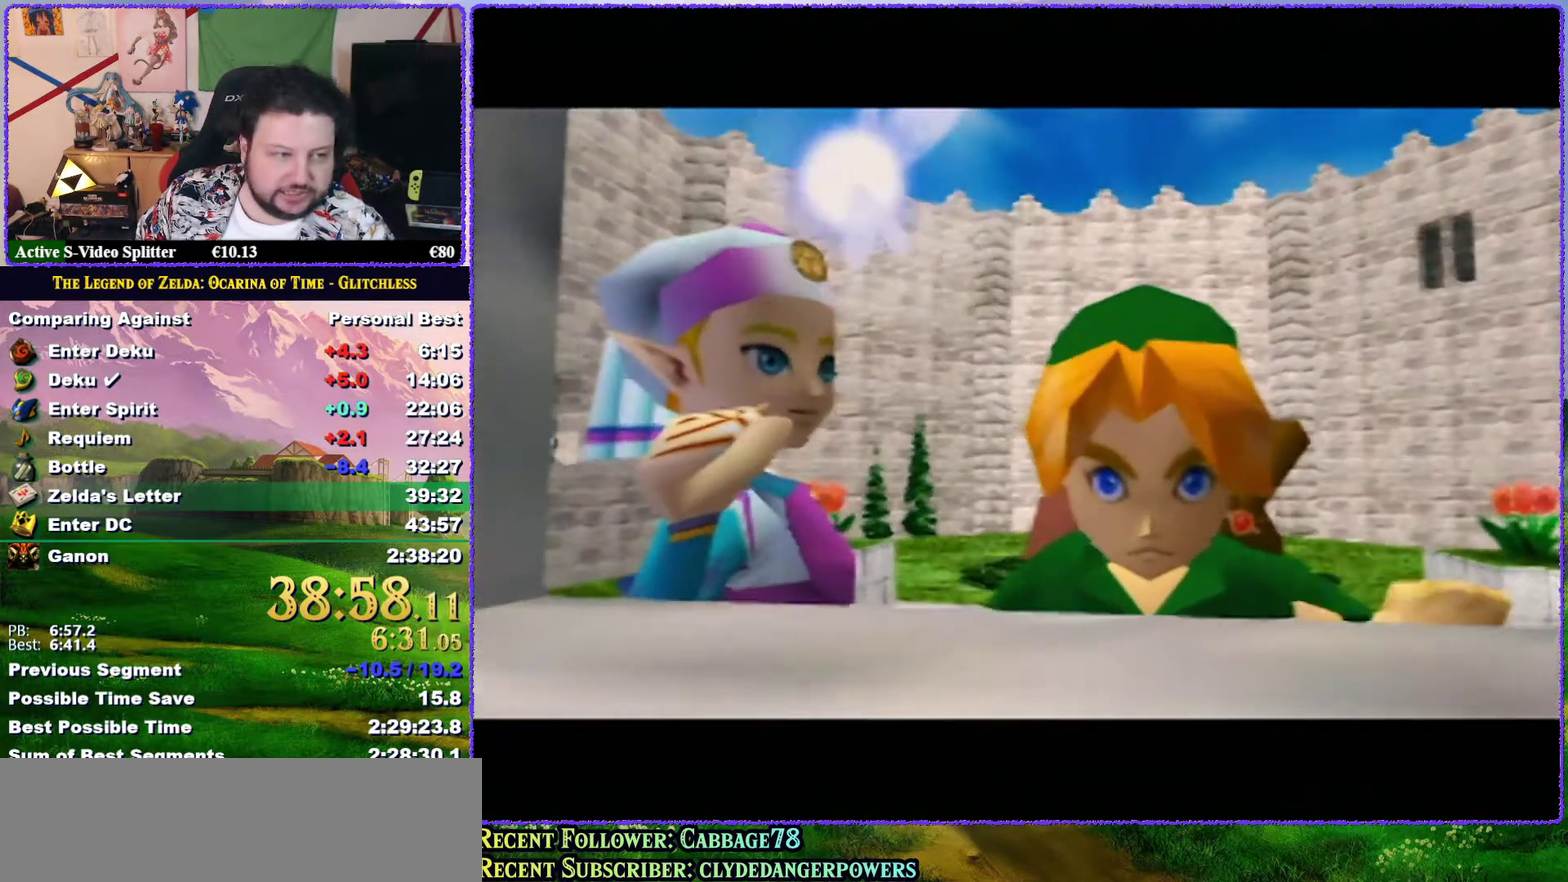
{"buttons": ["B"], "left_stick": "center", "events": [[50, "B", "up"], [100, "A", "up"], [133, "B", "down"], [167, "A", "down"], [200, "B", "up"], [233, "A", "up"], [300, "B", "down"], [367, "B", "up"], [450, "B", "down"]]}
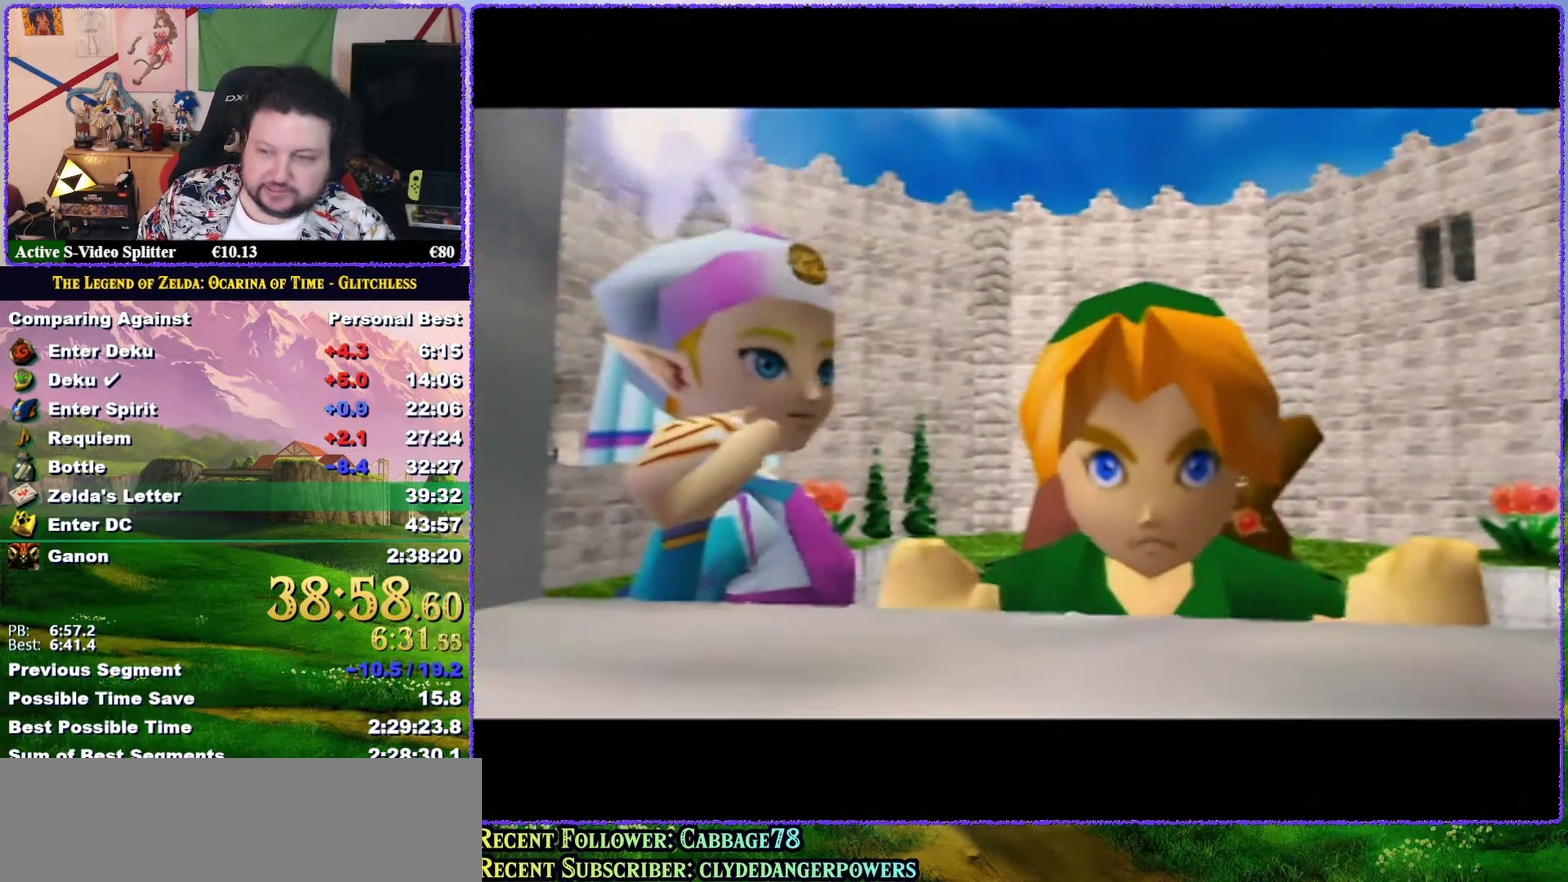
{"buttons": [], "left_stick": "center", "events": [[17, "A", "down"], [17, "B", "up"], [117, "A", "up"], [117, "B", "down"], [167, "B", "up"], [200, "A", "down"], [250, "A", "up"], [367, "A", "down"], [367, "B", "down"], [417, "B", "up"], [450, "A", "up"]]}
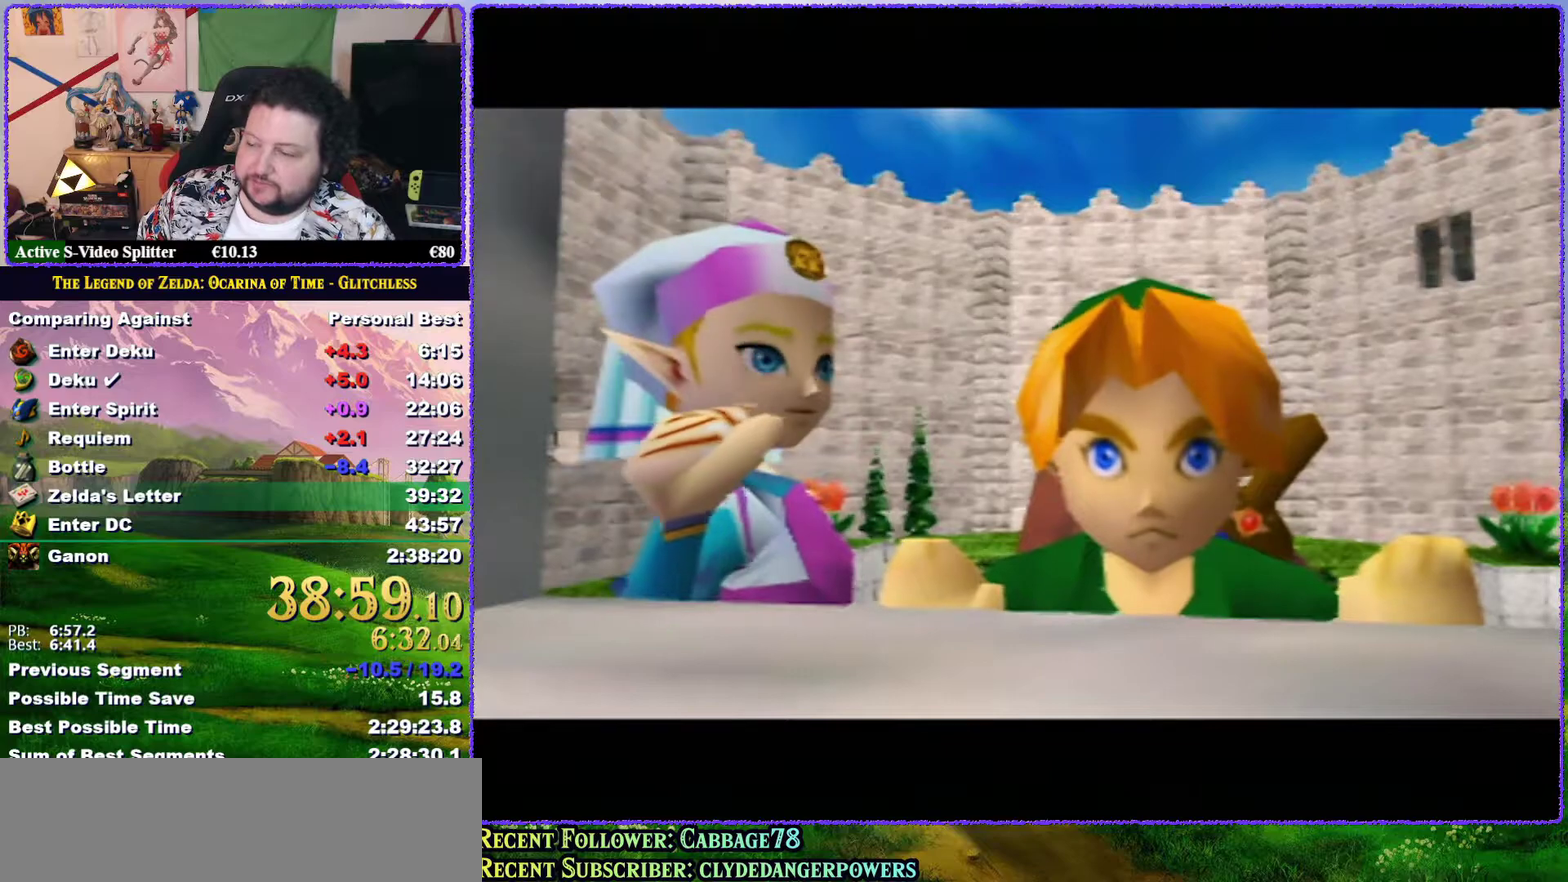
{"buttons": [], "left_stick": "center", "events": [[17, "B", "down"], [50, "A", "down"], [83, "B", "up"], [100, "A", "up"], [200, "A", "down"], [300, "A", "up"], [383, "A", "down"], [433, "A", "up"]]}
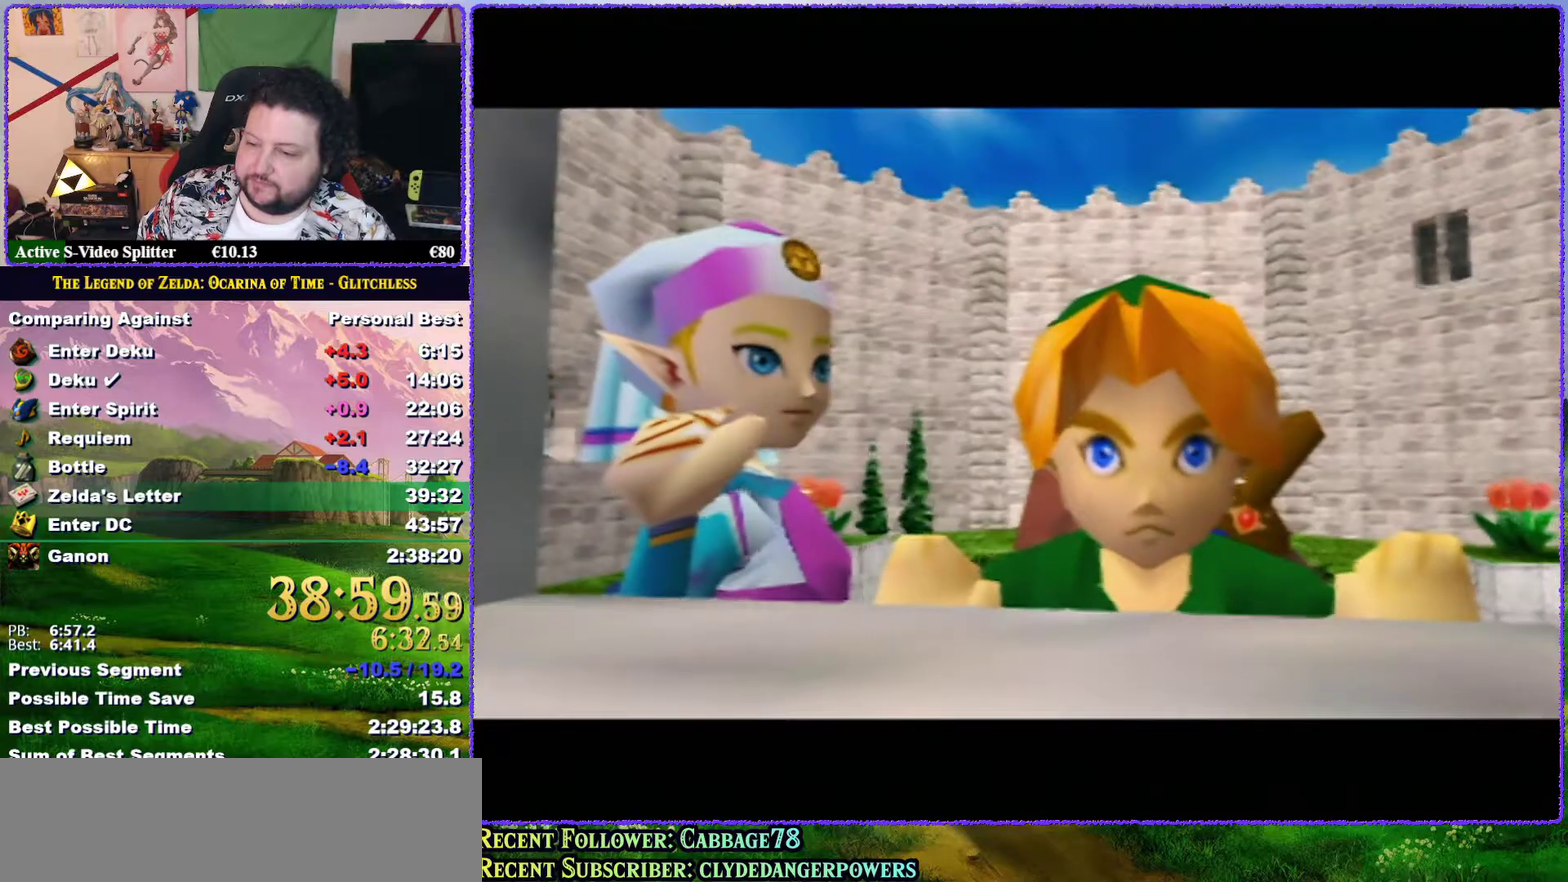
{"buttons": ["B"], "left_stick": "center", "events": [[50, "A", "down"], [50, "B", "down"], [117, "B", "up"], [133, "A", "up"], [200, "A", "down"], [200, "B", "down"], [267, "B", "up"], [300, "A", "up"], [367, "A", "down"], [367, "B", "down"], [417, "A", "up"], [433, "B", "up"], [500, "B", "down"]]}
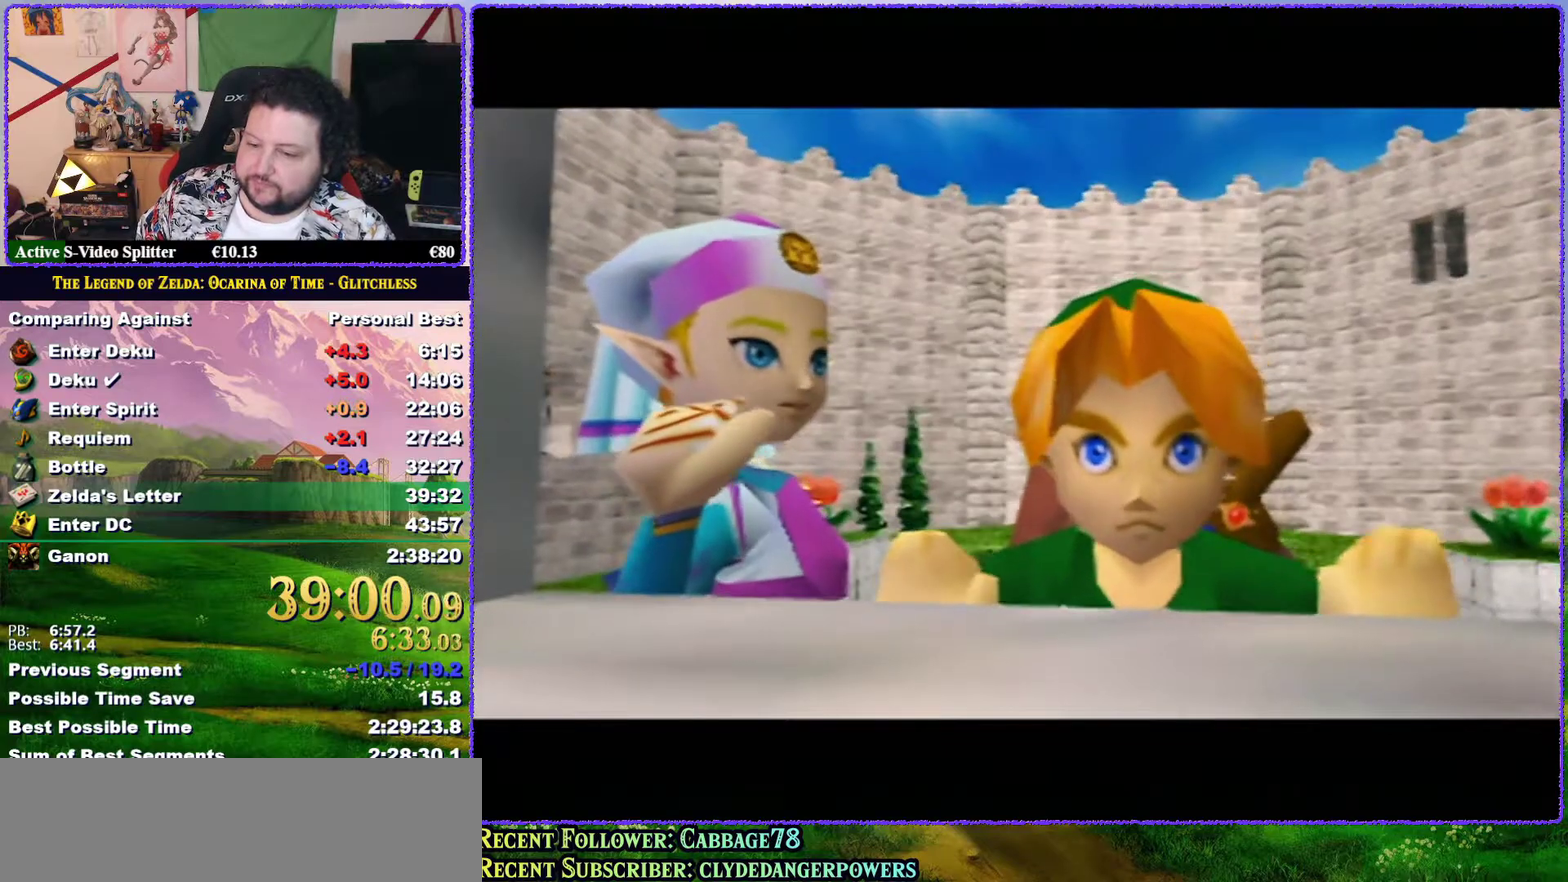
{"buttons": [], "left_stick": "center", "events": [[67, "B", "up"], [167, "A", "down"], [267, "A", "up"], [350, "A", "down"], [417, "A", "up"]]}
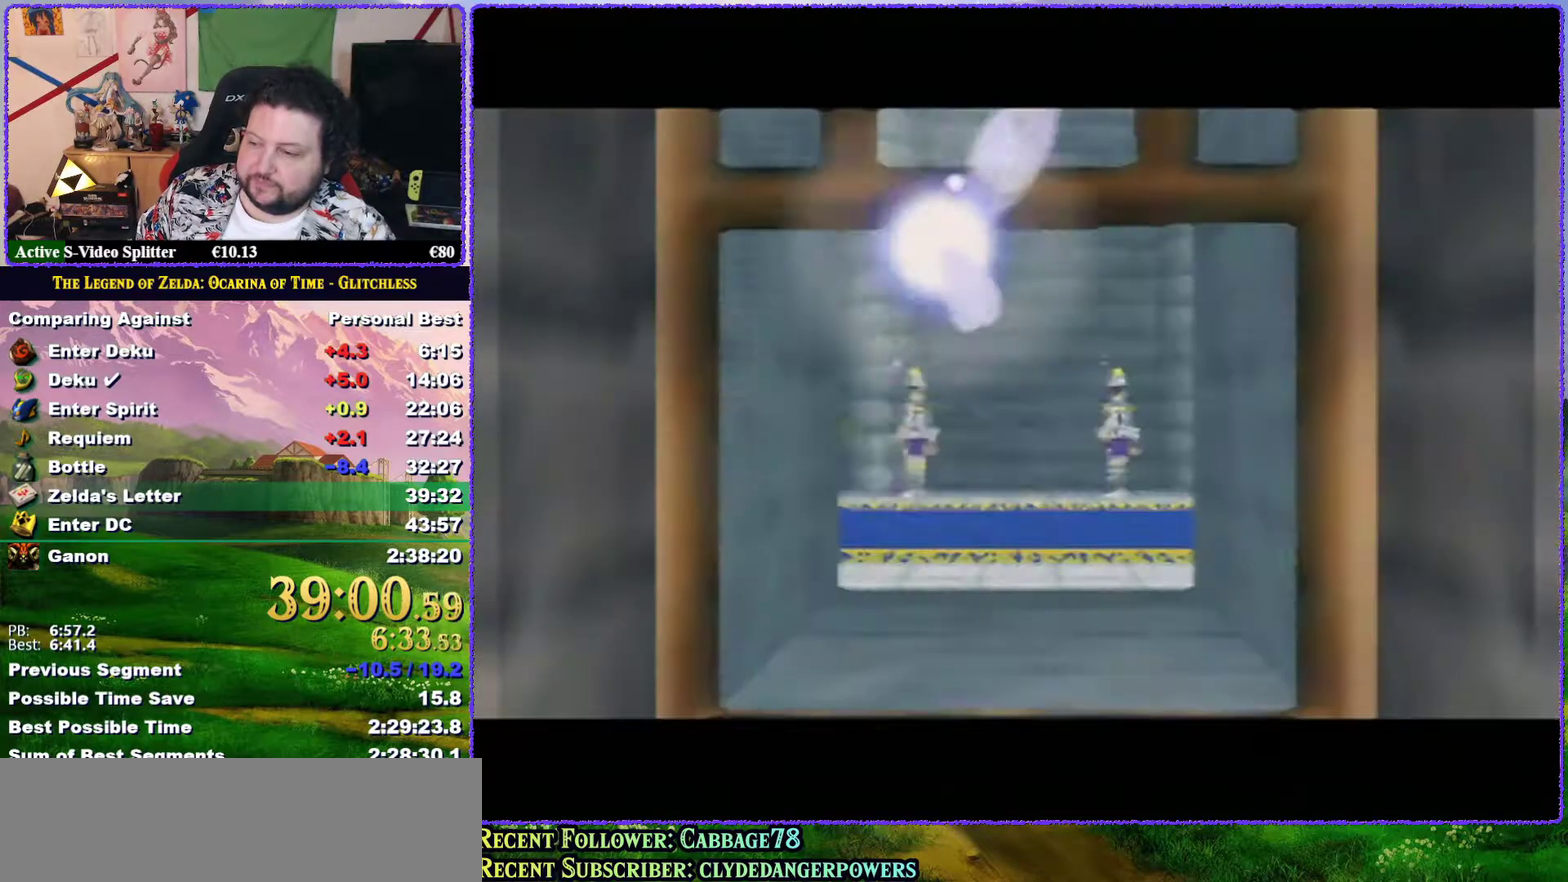
{"buttons": [], "left_stick": "center", "events": [[33, "A", "down"], [100, "A", "up"], [167, "B", "down"], [183, "A", "down"], [233, "B", "up"], [300, "A", "up"], [333, "B", "down"], [383, "A", "down"], [450, "A", "up"], [450, "B", "up"]]}
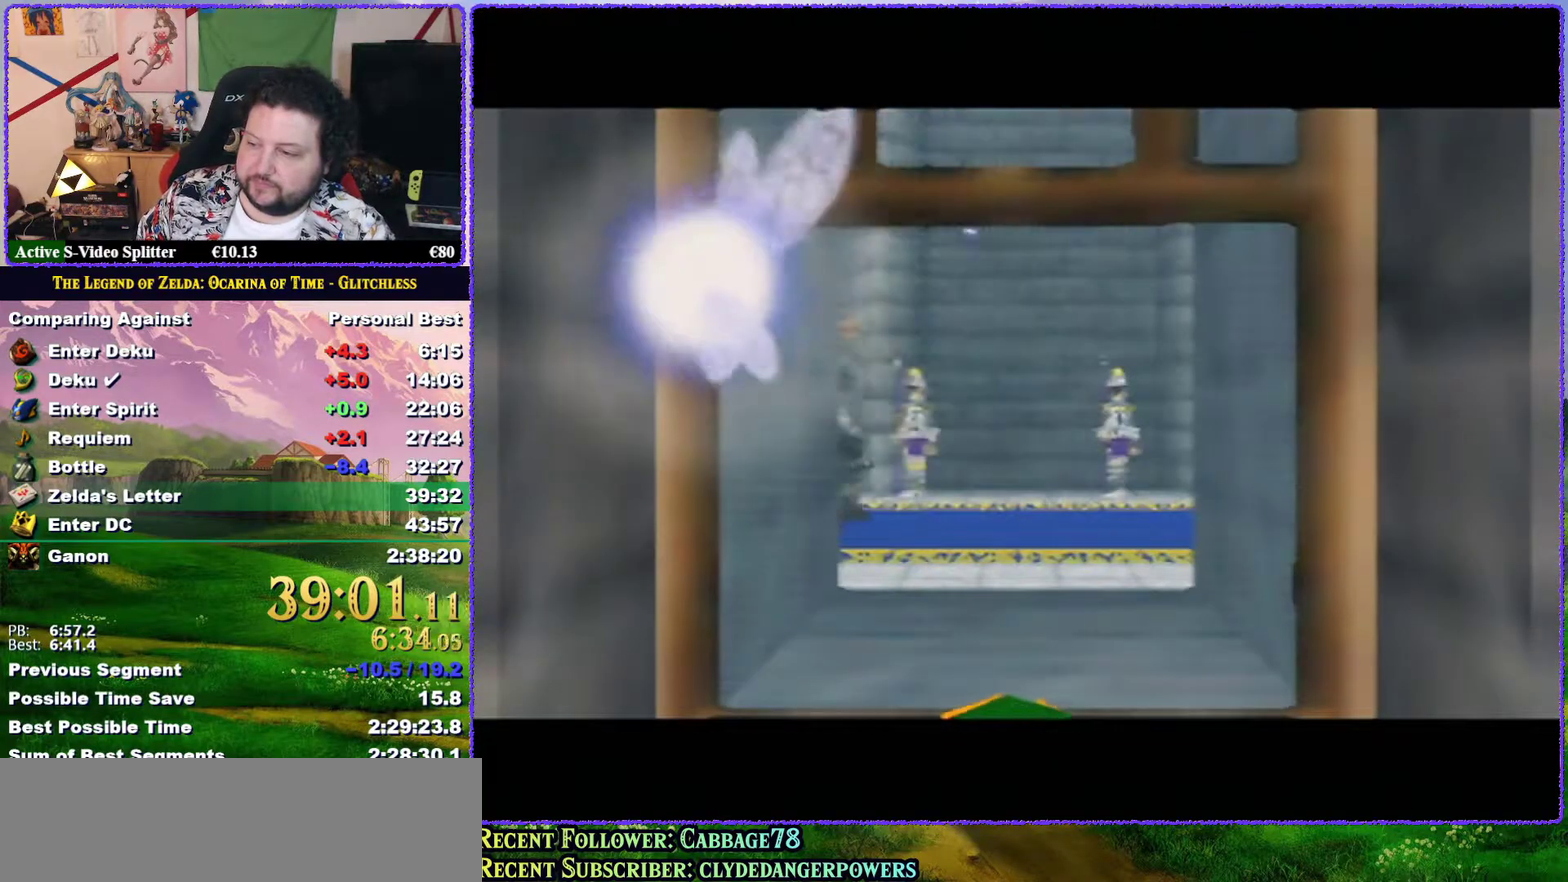
{"buttons": [], "left_stick": "center", "events": [[33, "A", "down"], [33, "B", "down"], [83, "B", "up"], [117, "A", "up"], [150, "B", "down"], [167, "A", "down"], [217, "B", "up"], [250, "A", "up"], [333, "A", "down"], [333, "B", "down"], [400, "A", "up"], [400, "B", "up"]]}
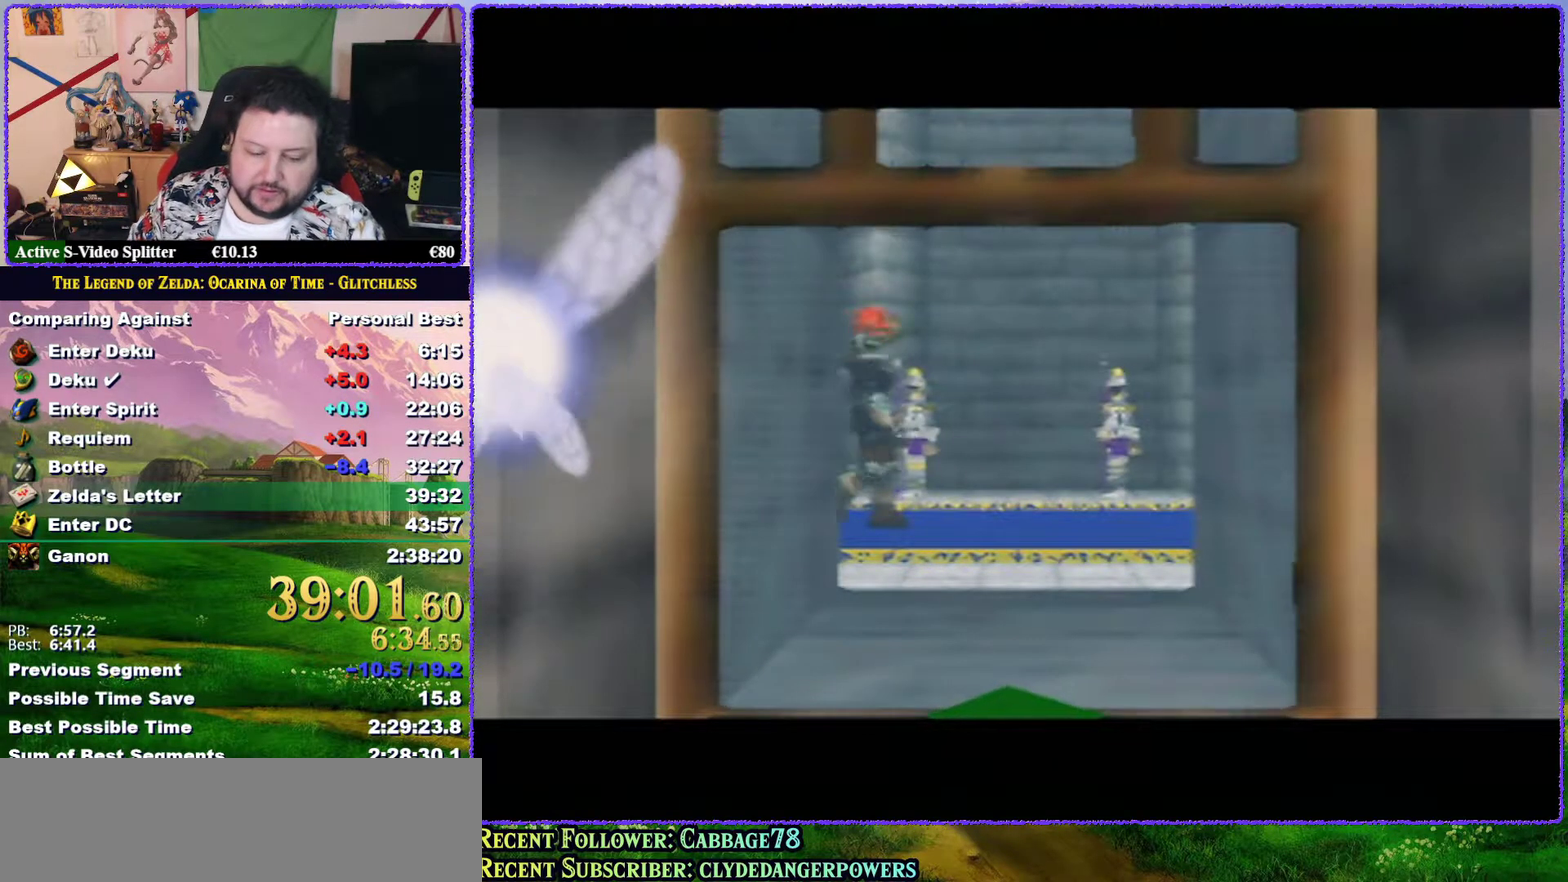
{"buttons": ["B"], "left_stick": "center", "events": [[267, "A", "down"], [267, "B", "down"], [367, "A", "up"], [383, "B", "up"], [483, "B", "down"]]}
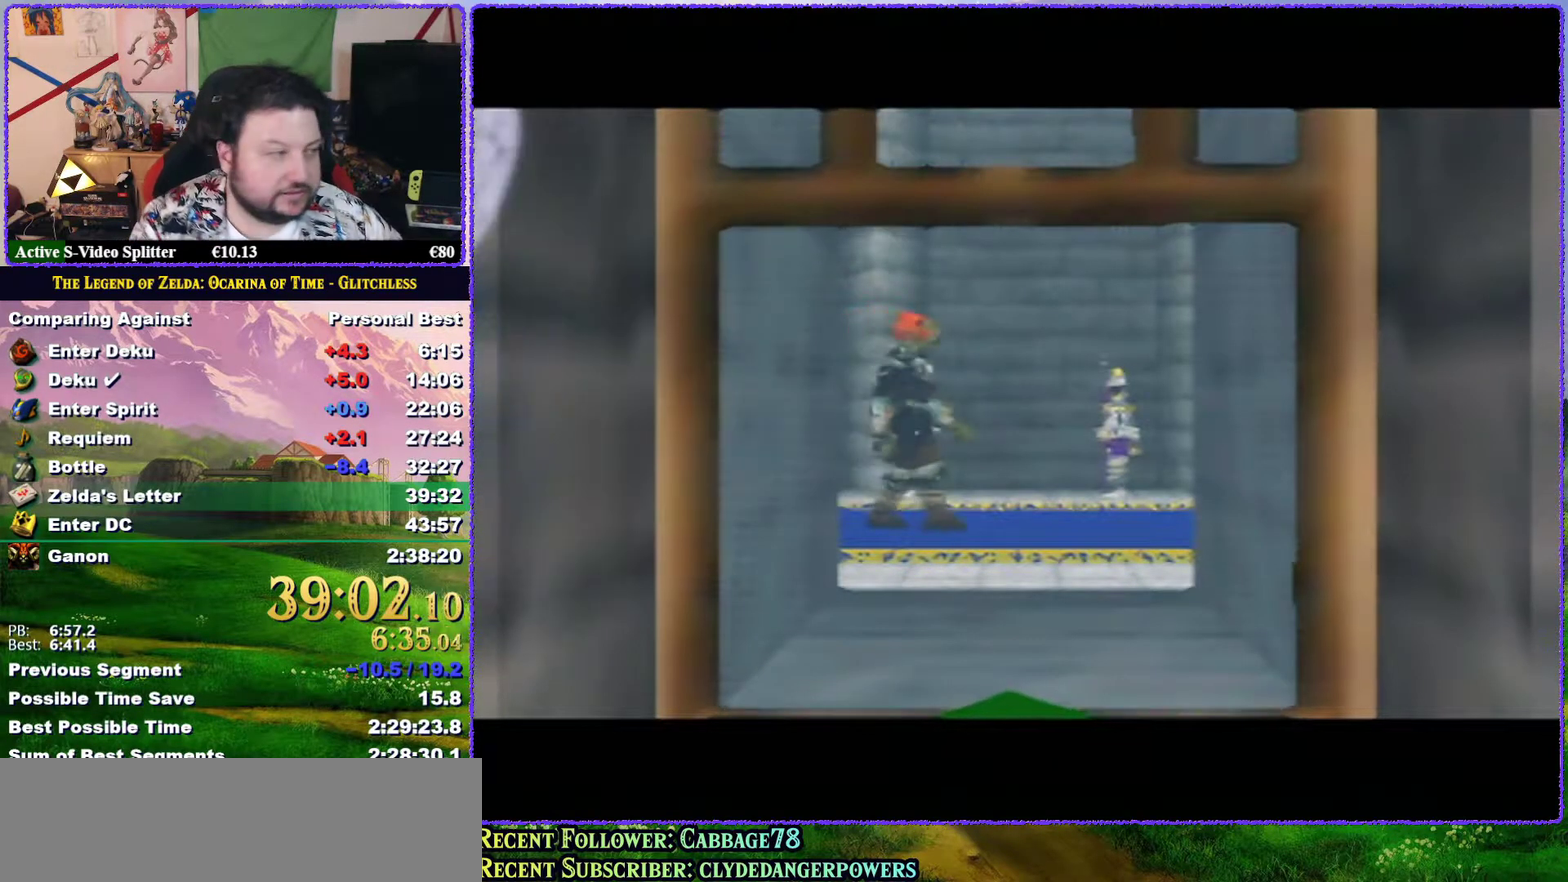
{"buttons": ["A", "B"], "left_stick": "center", "events": [[83, "B", "up"], [133, "B", "down"], [233, "B", "up"], [300, "B", "down"], [450, "A", "down"]]}
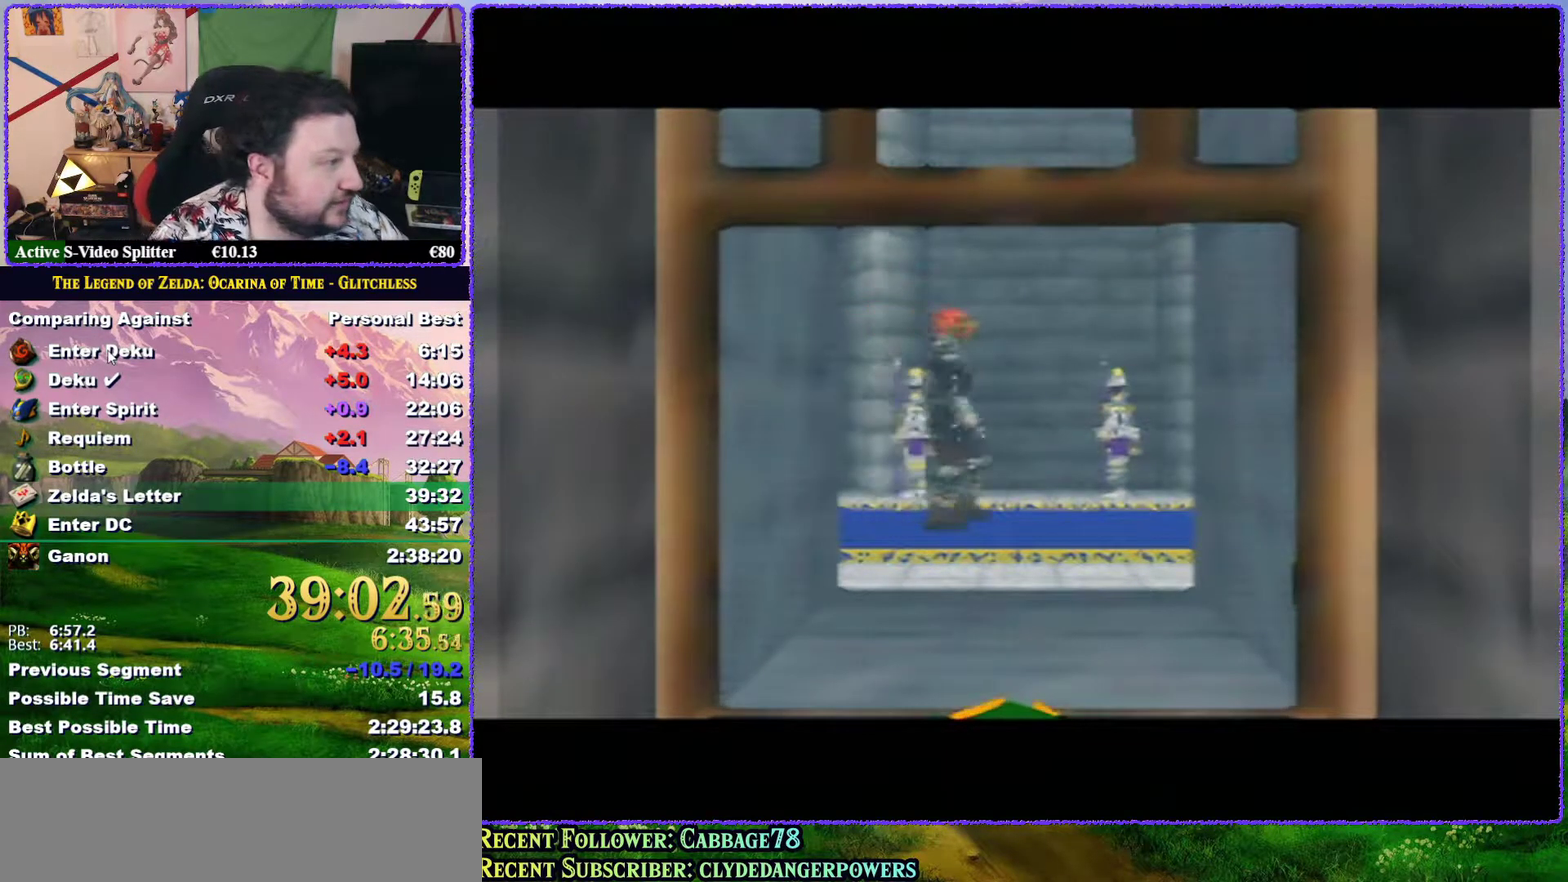
{"buttons": [], "left_stick": "center", "events": [[50, "A", "up"], [50, "B", "up"], [200, "A", "down"], [200, "B", "down"], [267, "A", "up"], [300, "B", "up"], [333, "B", "down"], [367, "A", "down"], [450, "A", "up"], [500, "B", "up"]]}
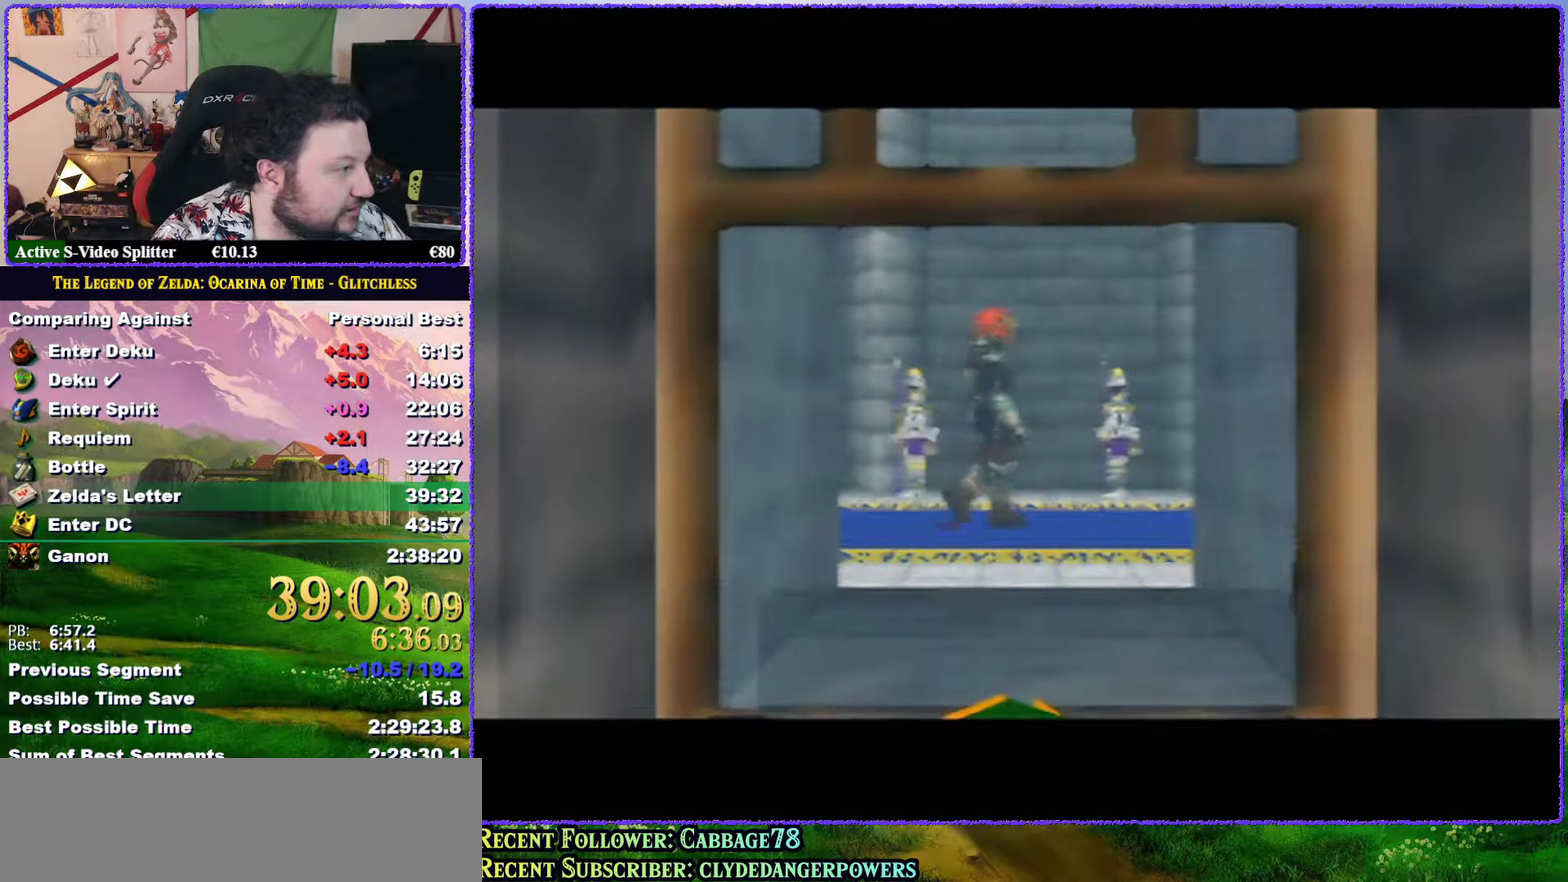
{"buttons": [], "left_stick": "center", "events": [[33, "B", "down"], [67, "A", "down"], [133, "A", "up"], [167, "B", "up"], [200, "A", "down"], [200, "B", "down"], [300, "A", "up"], [333, "B", "up"]]}
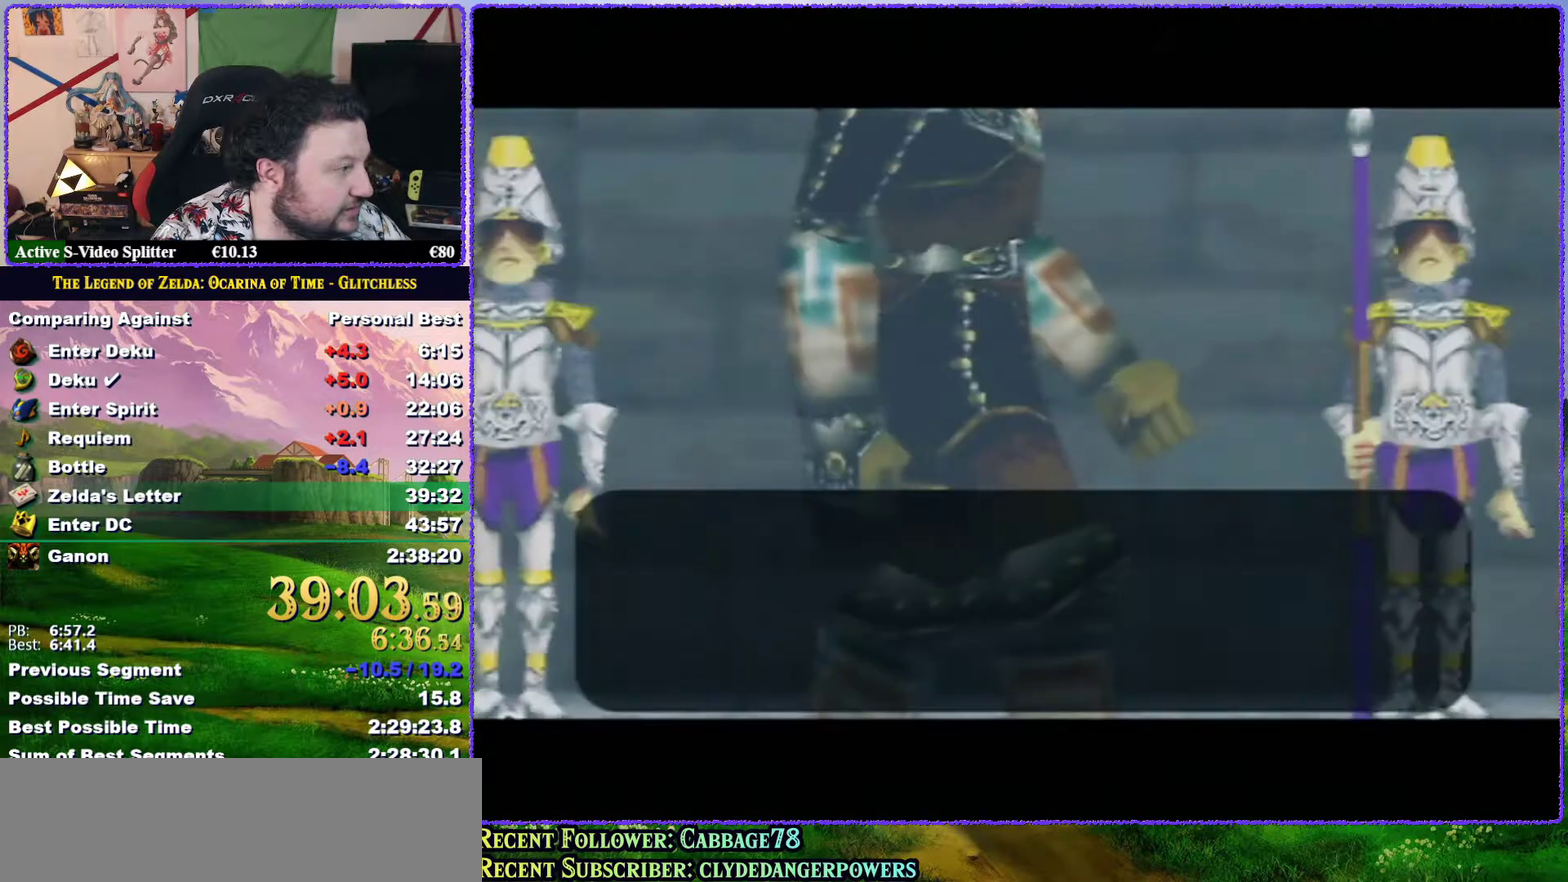
{"buttons": [], "left_stick": "center", "events": [[17, "B", "down"], [50, "A", "down"], [283, "A", "up"], [283, "B", "up"], [367, "A", "down"], [367, "B", "down"], [450, "A", "up"], [450, "B", "up"]]}
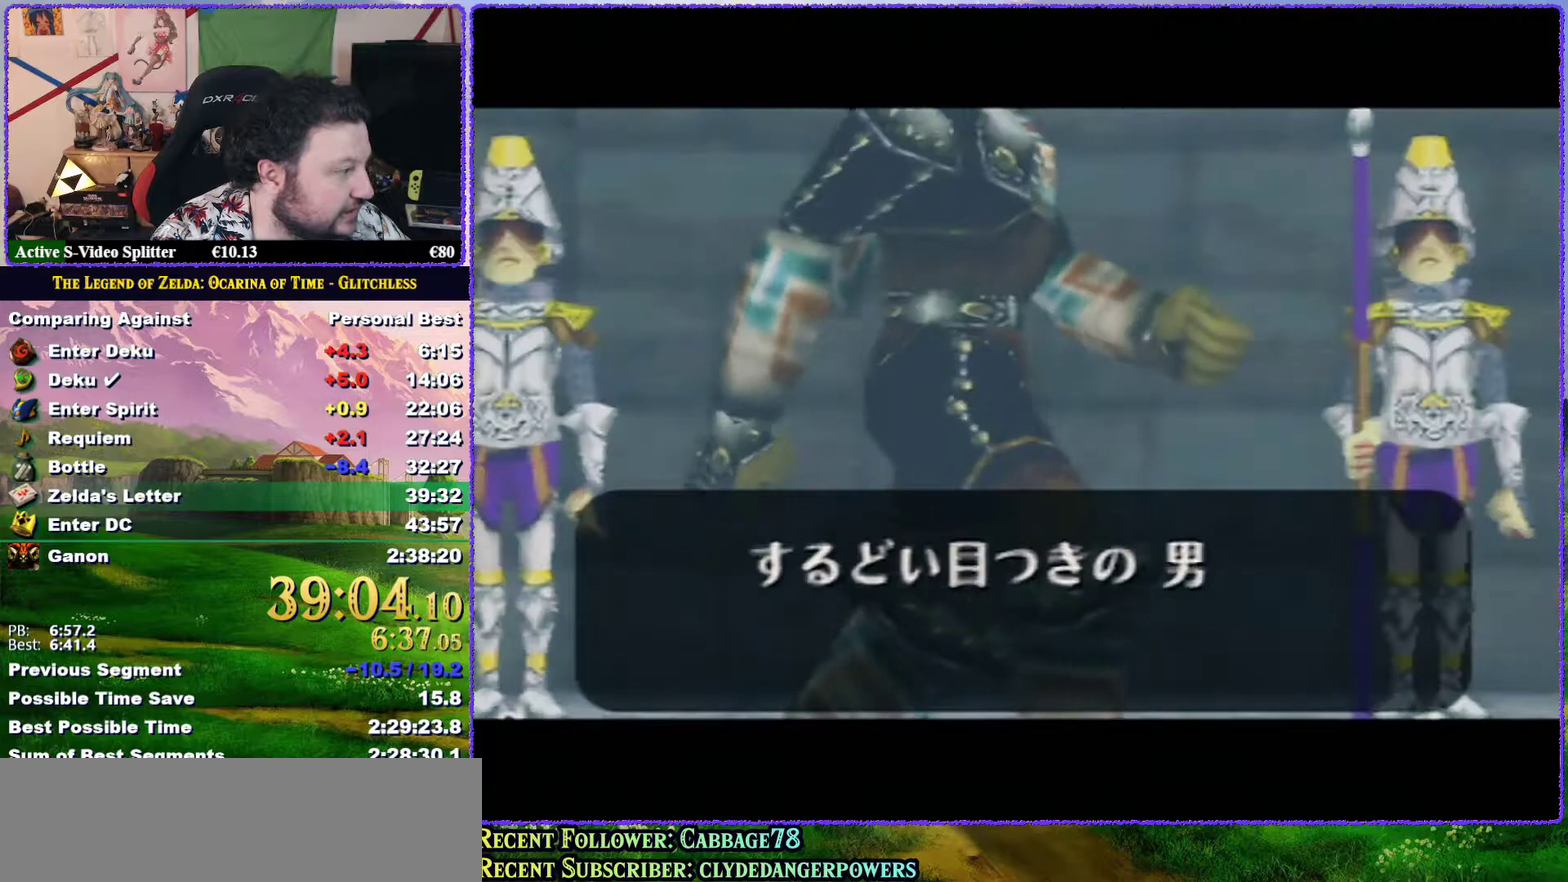
{"buttons": ["B"], "left_stick": "center", "events": [[17, "B", "down"], [250, "B", "up"], [317, "B", "down"], [383, "B", "up"], [467, "B", "down"]]}
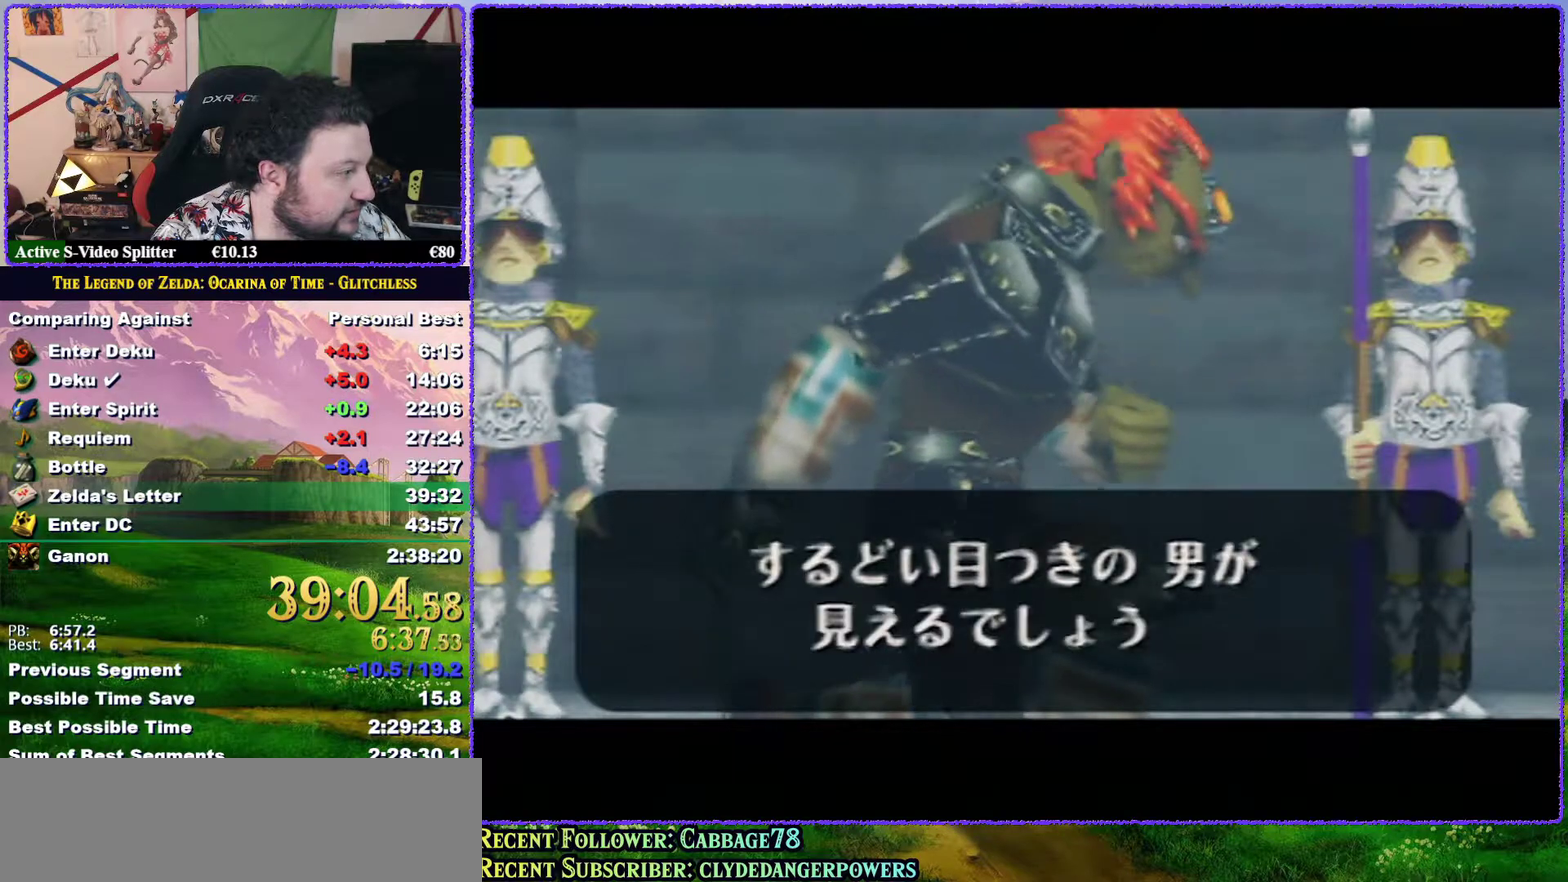
{"buttons": ["A", "B"], "left_stick": "center", "events": [[183, "B", "up"], [267, "B", "down"], [450, "A", "down"]]}
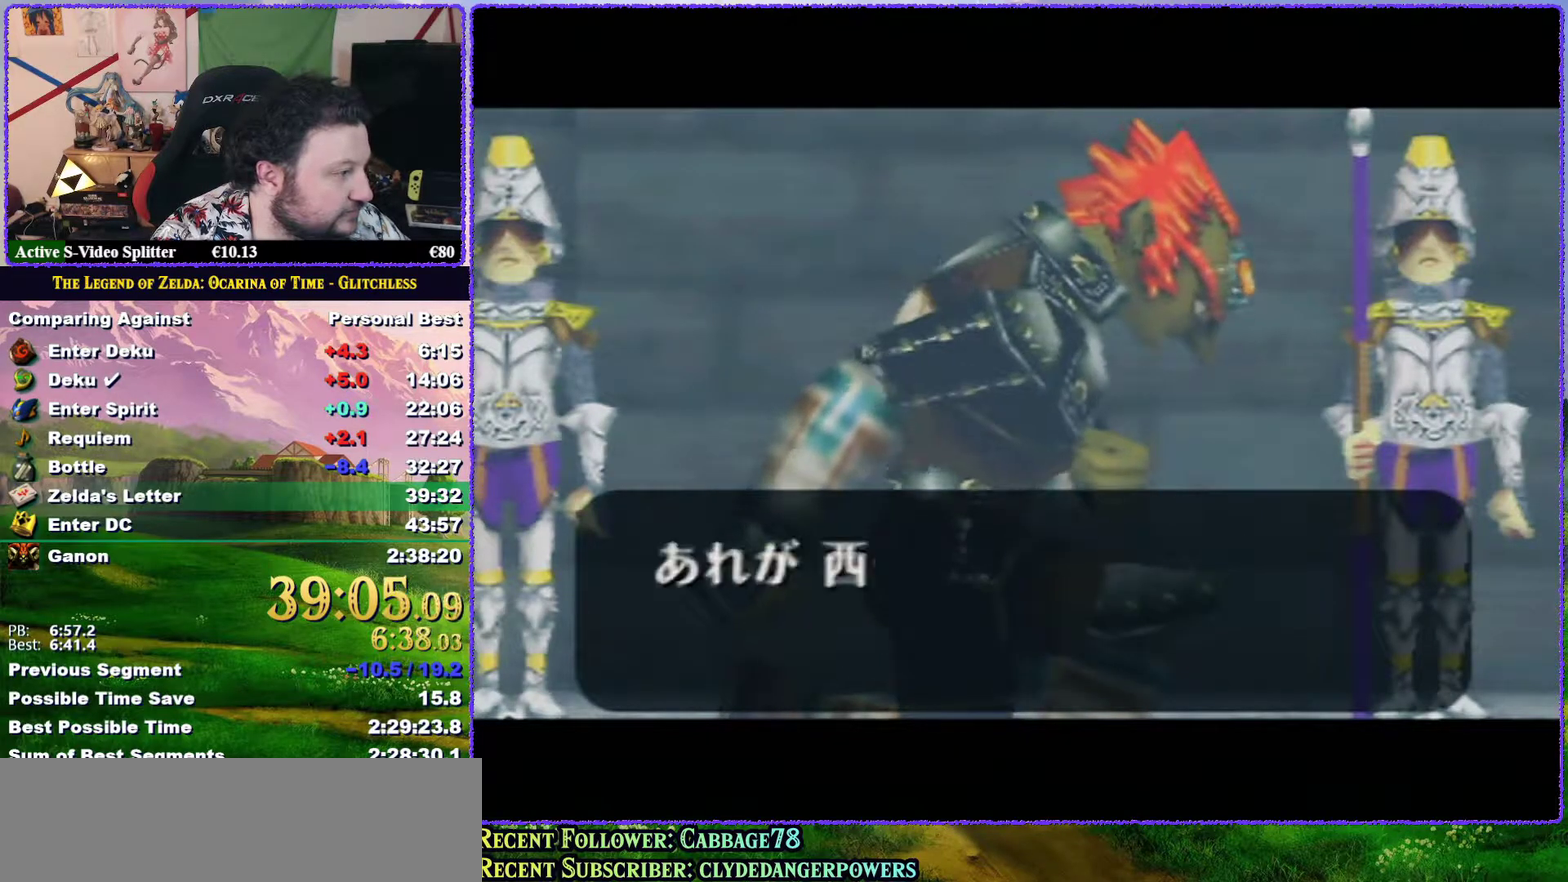
{"buttons": ["B"], "left_stick": "center", "events": [[17, "A", "up"], [33, "B", "up"], [100, "A", "down"], [100, "B", "down"], [167, "A", "up"], [167, "B", "up"], [233, "B", "down"], [267, "A", "down"], [333, "A", "up"], [417, "A", "down"], [467, "A", "up"]]}
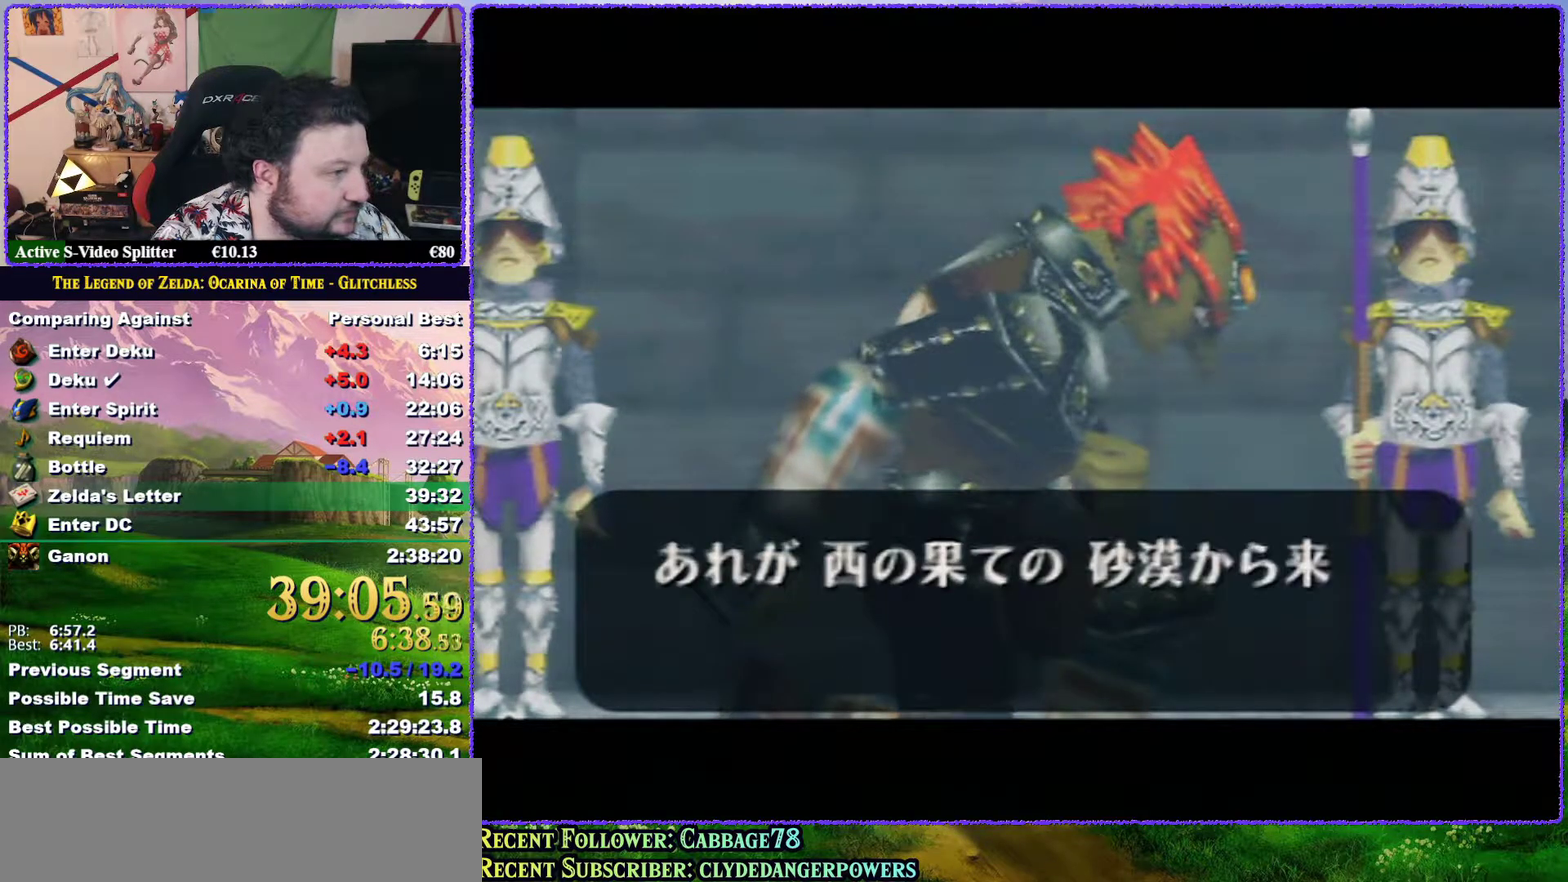
{"buttons": ["A", "B"], "left_stick": "center", "events": [[83, "A", "down"], [167, "A", "up"], [167, "B", "up"], [233, "B", "down"], [267, "A", "down"], [350, "A", "up"], [400, "A", "down"]]}
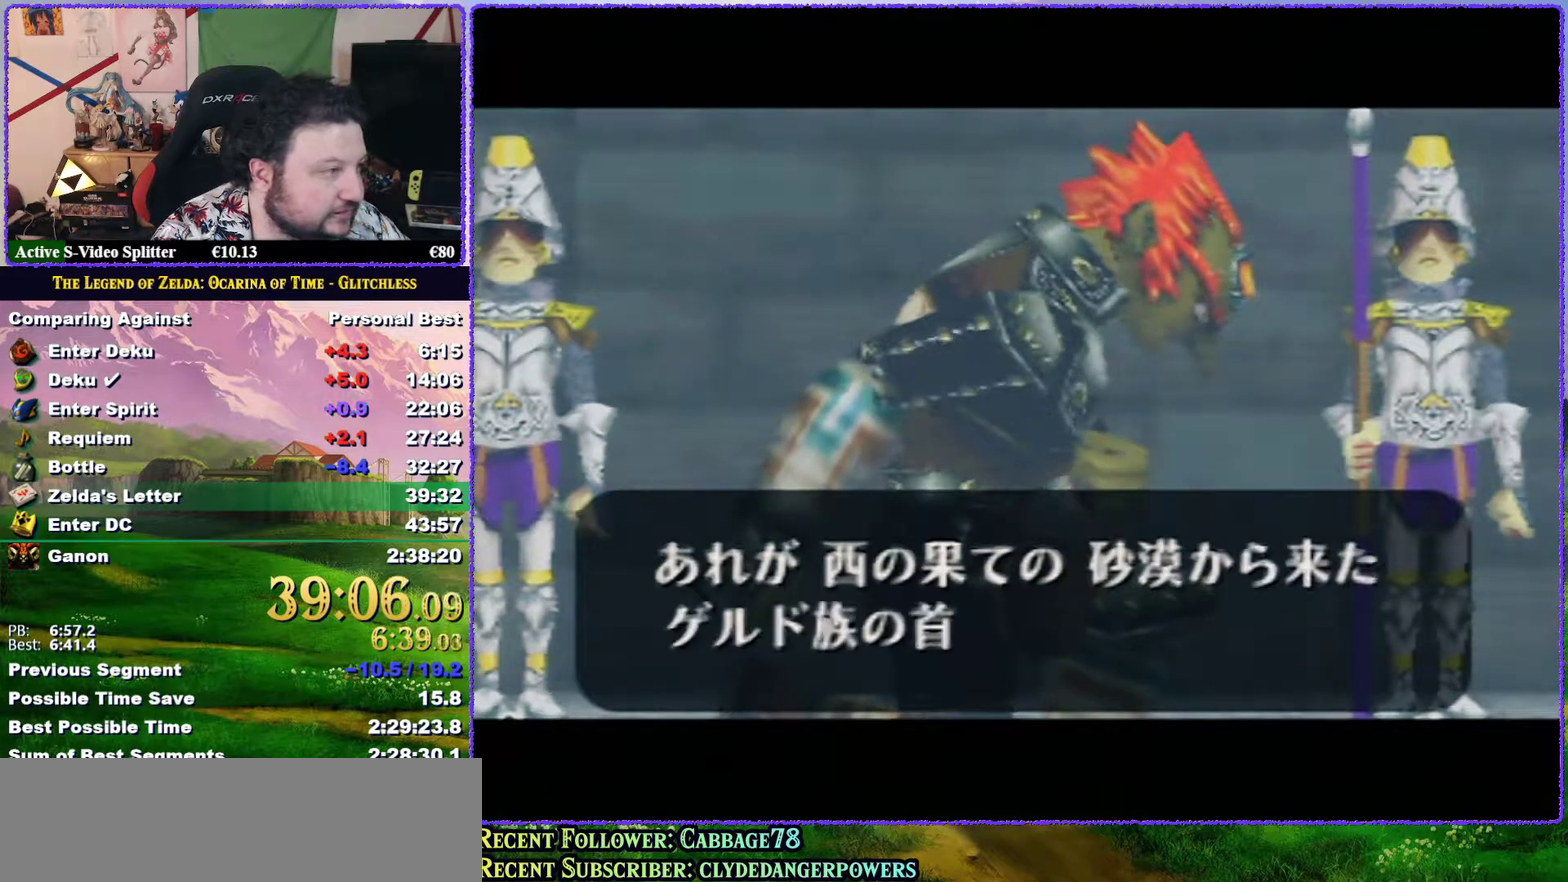
{"buttons": ["B"], "left_stick": "center", "events": [[17, "A", "up"], [83, "A", "down"], [167, "A", "up"], [317, "B", "up"], [400, "B", "down"], [417, "A", "down"], [500, "A", "up"]]}
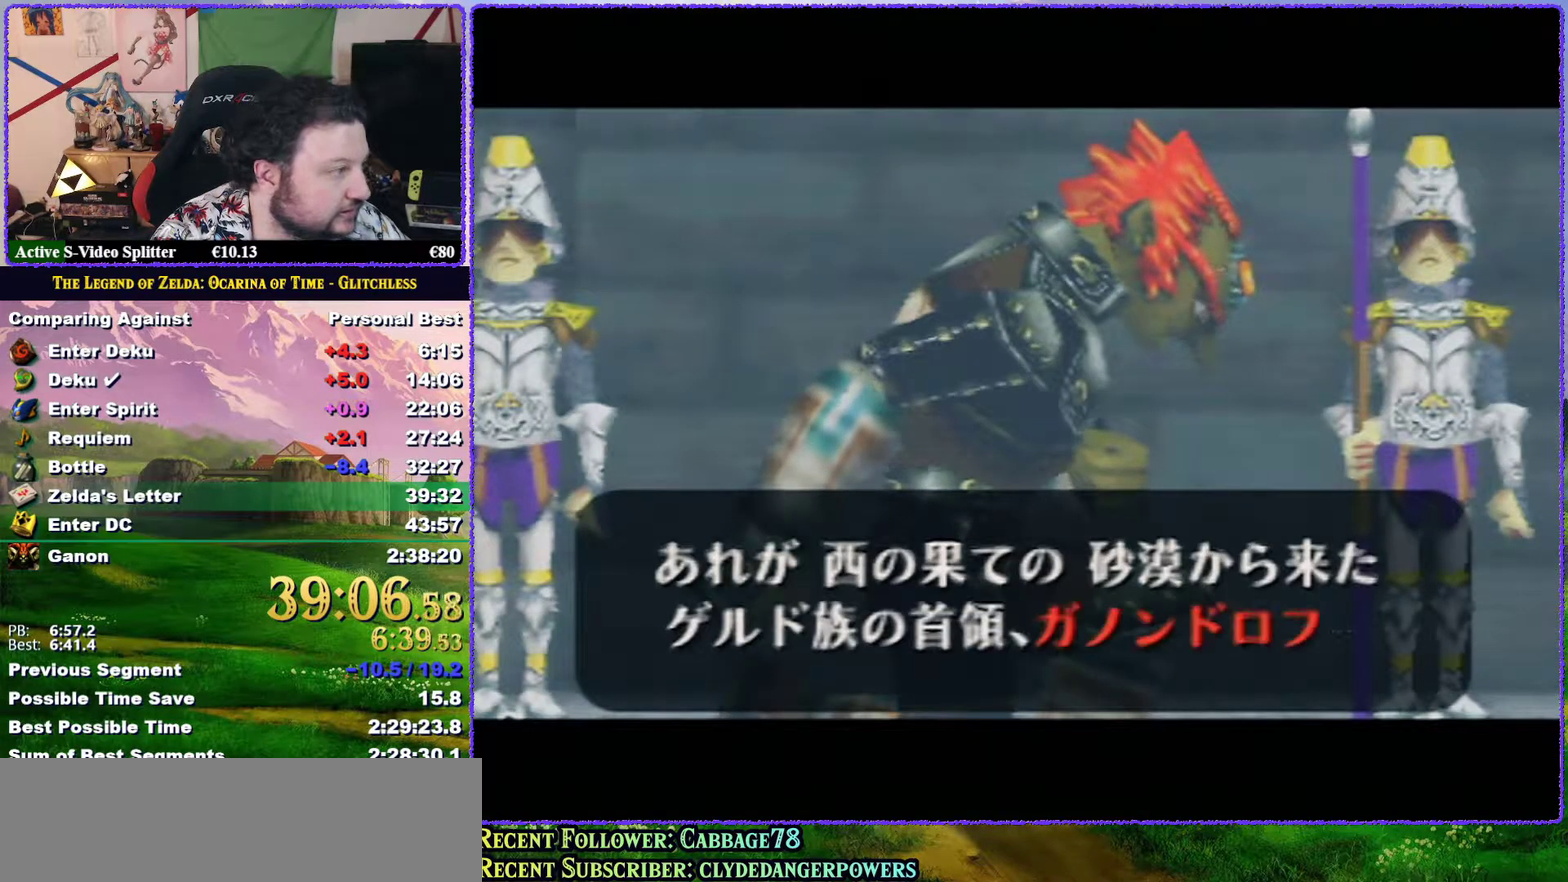
{"buttons": ["A", "B"], "left_stick": "center", "events": [[83, "A", "down"], [150, "A", "up"], [233, "A", "down"], [333, "A", "up"], [350, "B", "up"], [417, "A", "down"], [417, "B", "down"]]}
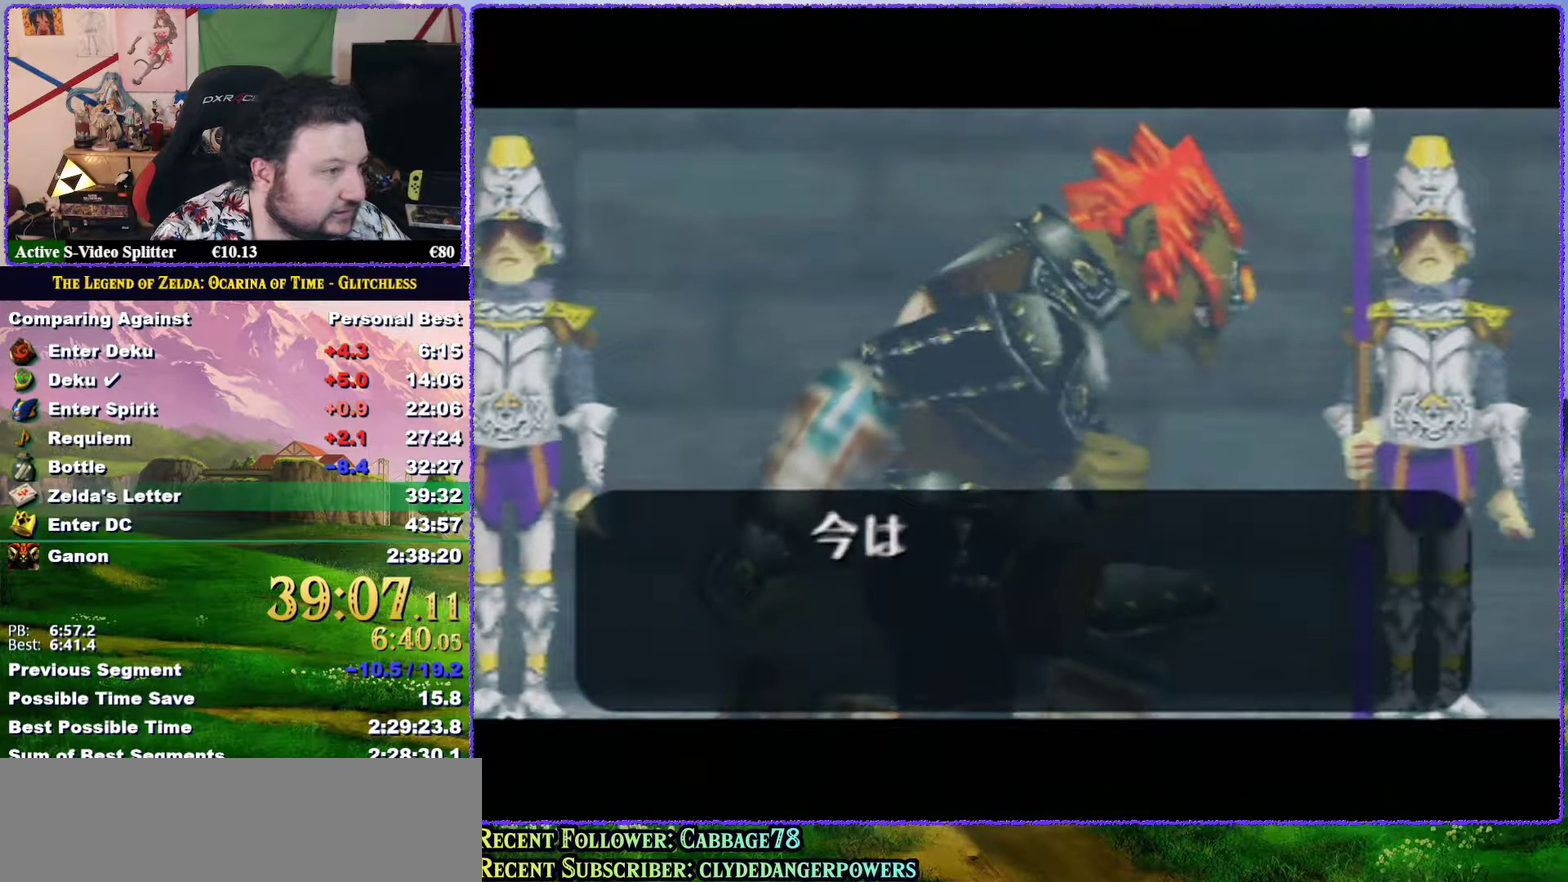
{"buttons": ["B"], "left_stick": "center", "events": [[17, "A", "up"], [67, "A", "down"], [167, "A", "up"], [383, "A", "down"], [483, "A", "up"]]}
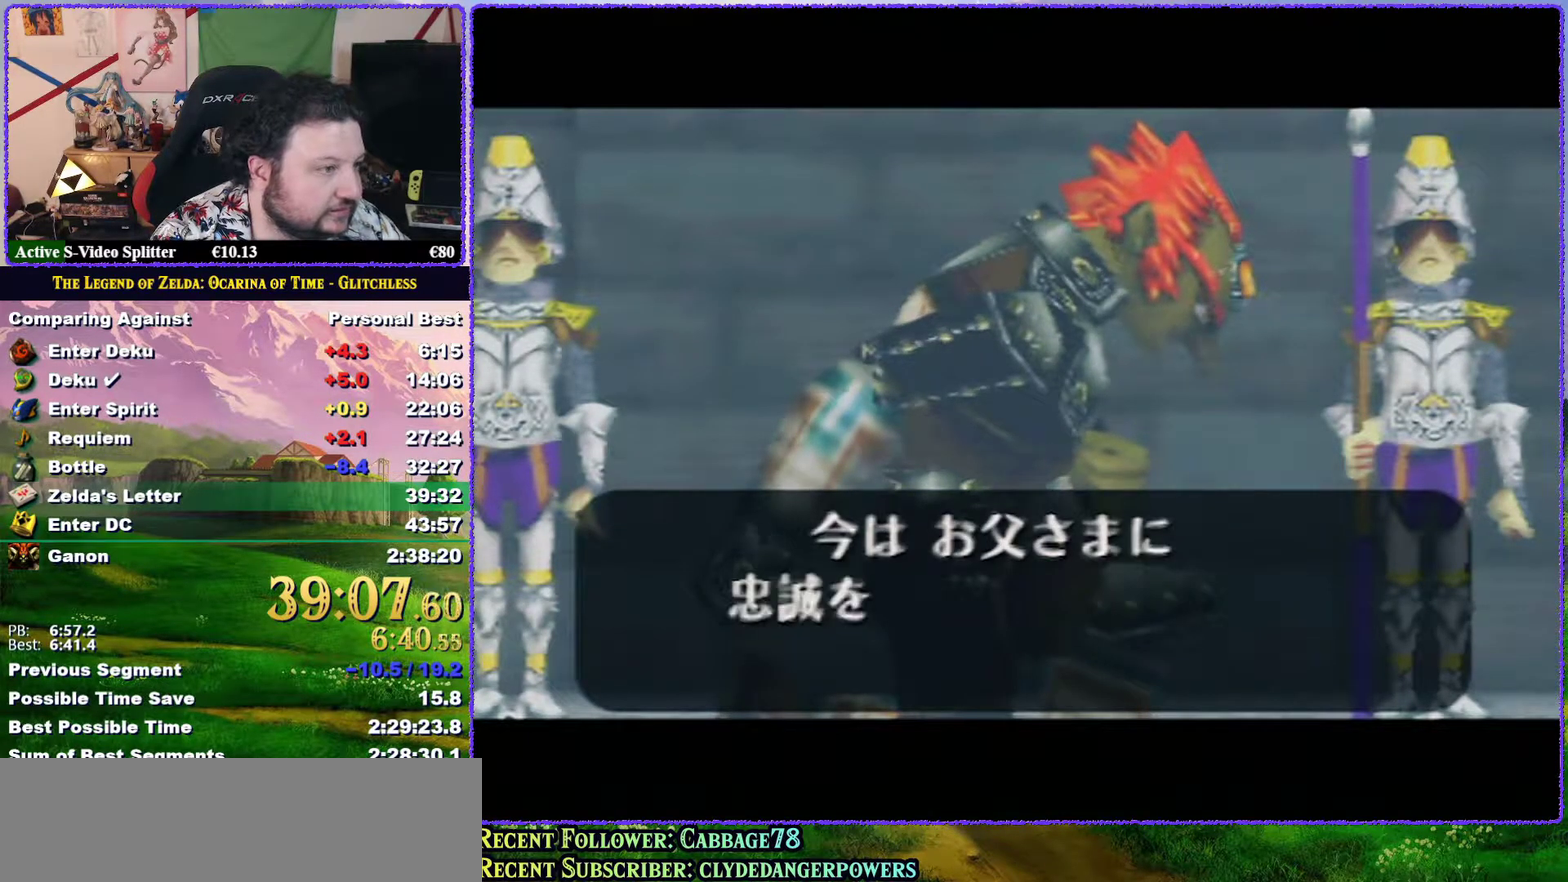
{"buttons": ["A", "B"], "left_stick": "center", "events": [[67, "A", "down"], [167, "A", "up"], [167, "B", "up"], [233, "A", "down"], [233, "B", "down"], [367, "A", "up"], [367, "B", "up"], [417, "A", "down"], [417, "B", "down"]]}
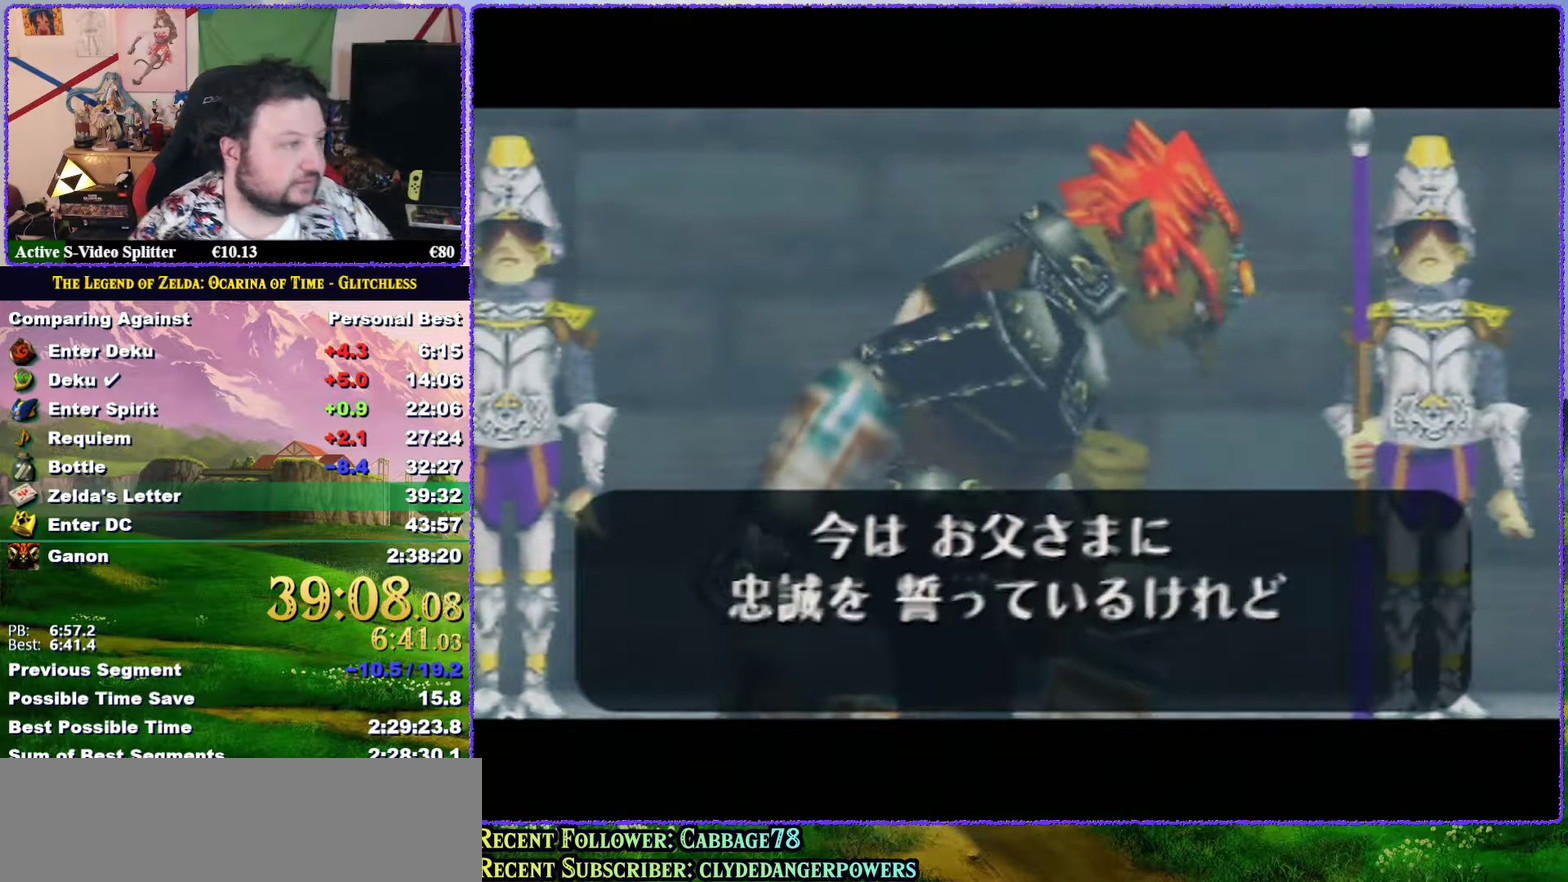
{"buttons": [], "left_stick": "center", "events": [[17, "A", "up"], [167, "B", "up"], [233, "A", "down"], [233, "B", "down"], [333, "A", "up"], [433, "B", "up"]]}
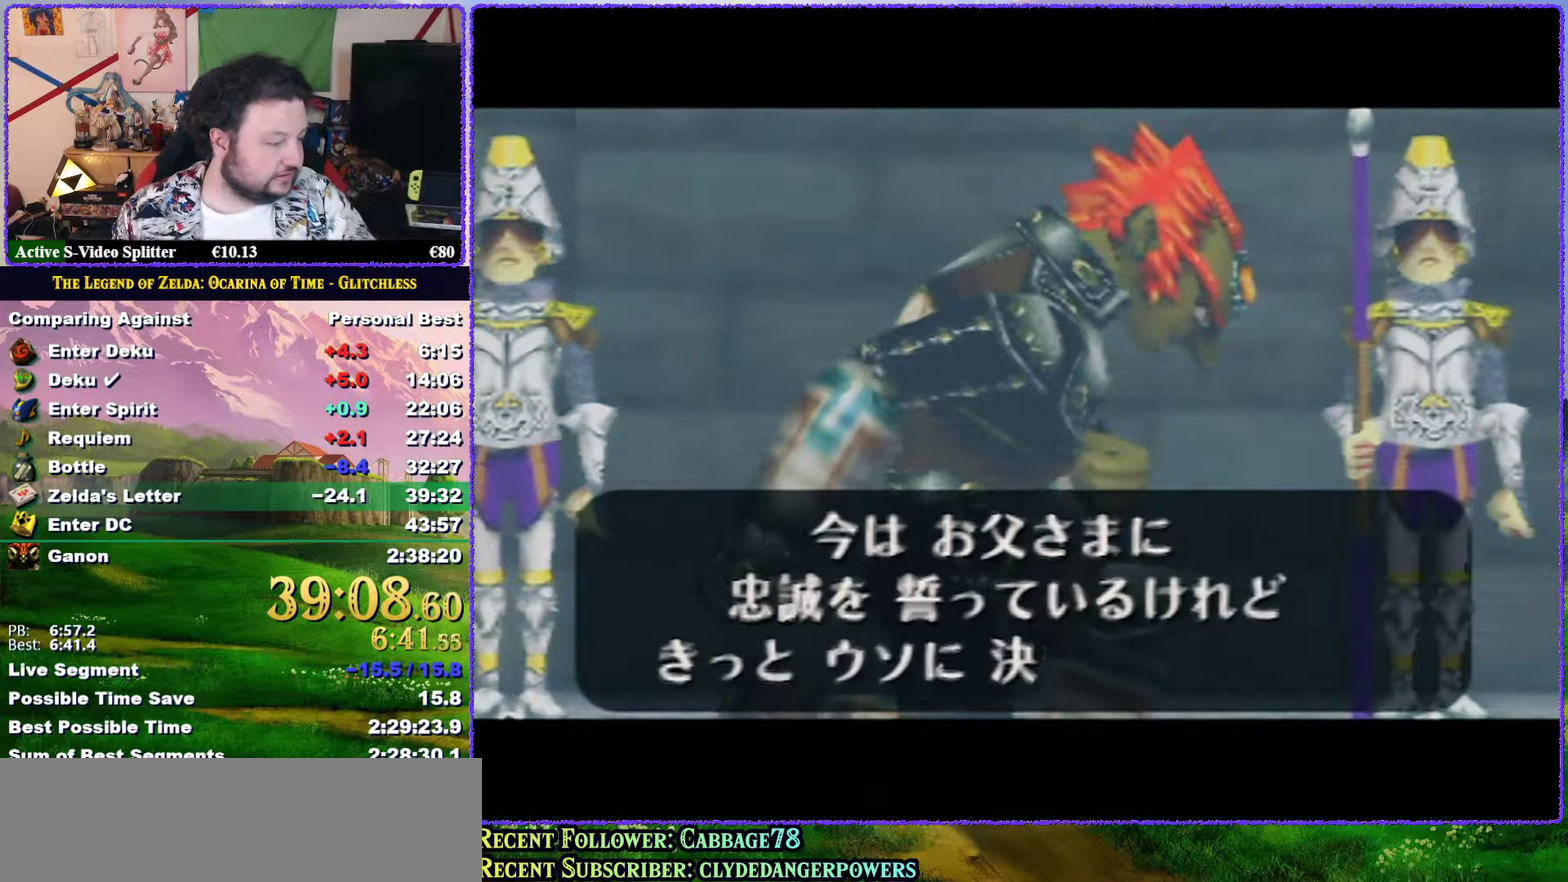
{"buttons": ["A"], "left_stick": "center", "events": [[267, "A", "down"], [300, "B", "down"], [383, "B", "up"]]}
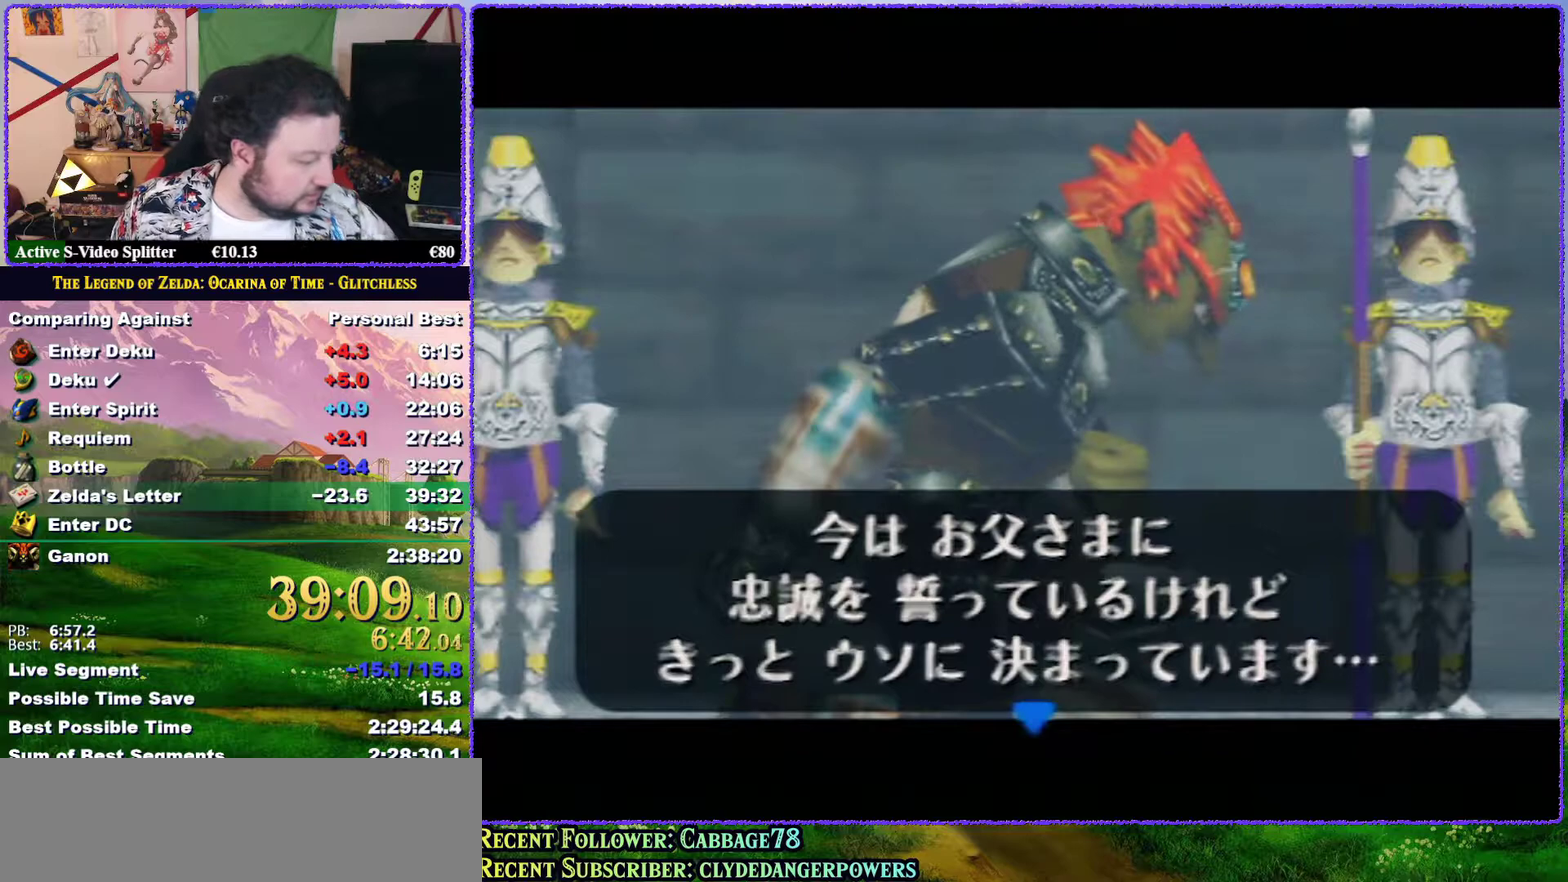
{"buttons": [], "left_stick": "center", "events": [[133, "A", "up"], [200, "A", "down"], [333, "A", "up"], [400, "A", "down"], [400, "B", "down"], [450, "B", "up"], [483, "A", "up"]]}